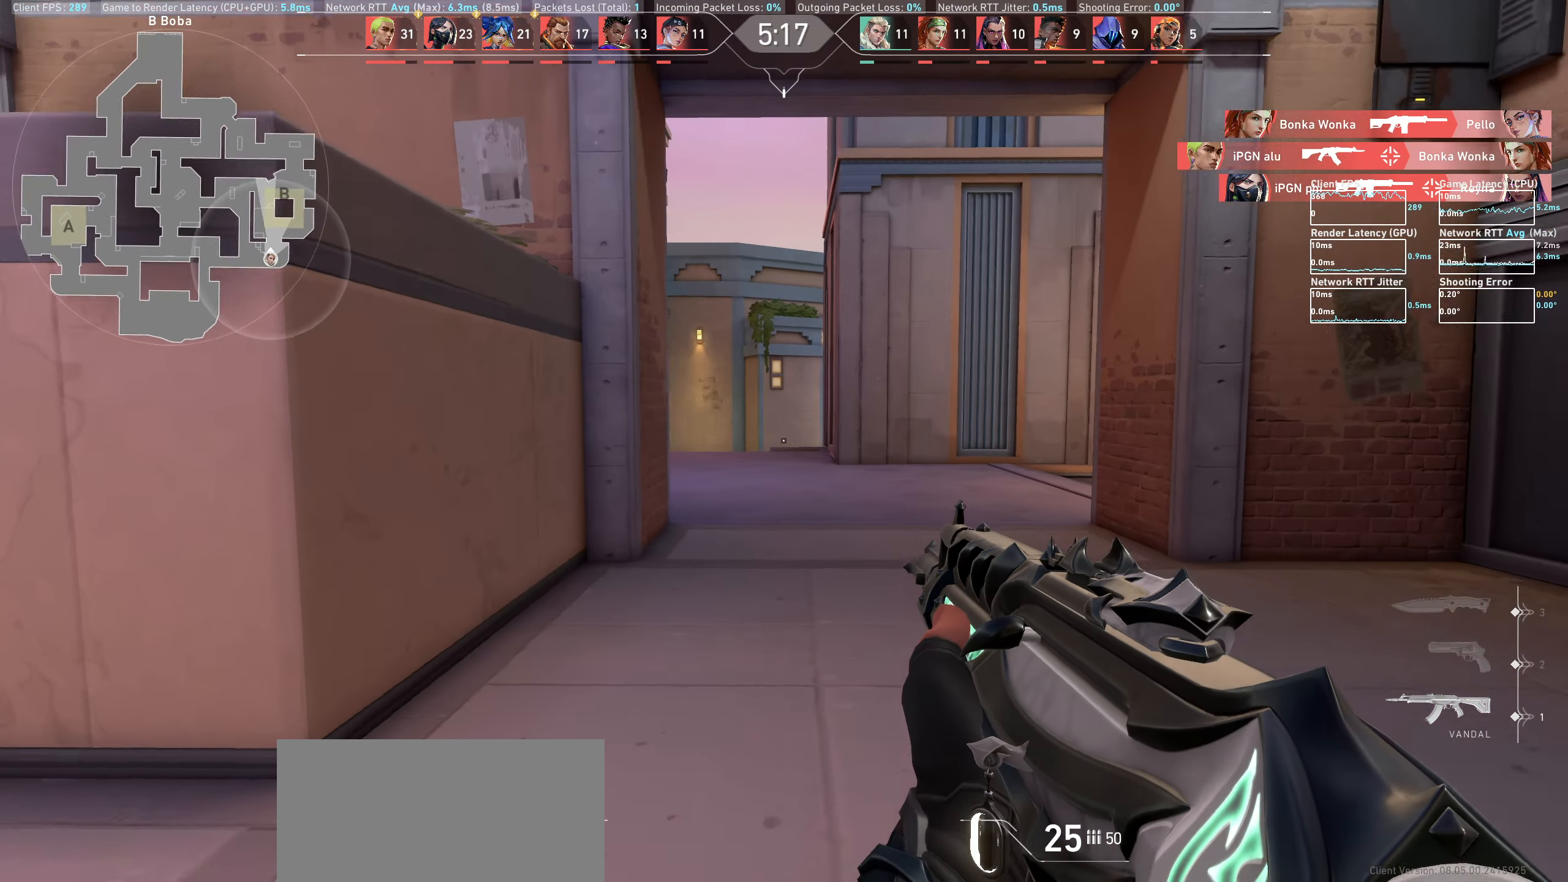
Gameplay with keyboard and mouse; each line is a JSON object with the keys and mouse buttons held at the frame after it. "events" lists presses ("down") and releases ("up") of "a", "ctrl", "d", "e", "q", "s", "shift", "space", "w", "mouse_left", "mouse_wheel" and "mouse_right" between this image and that frame as [ms after this image, input, new state], when the widget could be followed in between. "mouse_left", "mouse_wheel", "mouse_right" = the "left", "wheel", "right" buttons of the "mouse" list. No other keys are recorded. "wheel" means that the mouse wheel is clicked or scrolled. Mouse movement is not recorded.
{"keys": ["d"], "mouse": [], "events": [[317, "w", "up"]]}
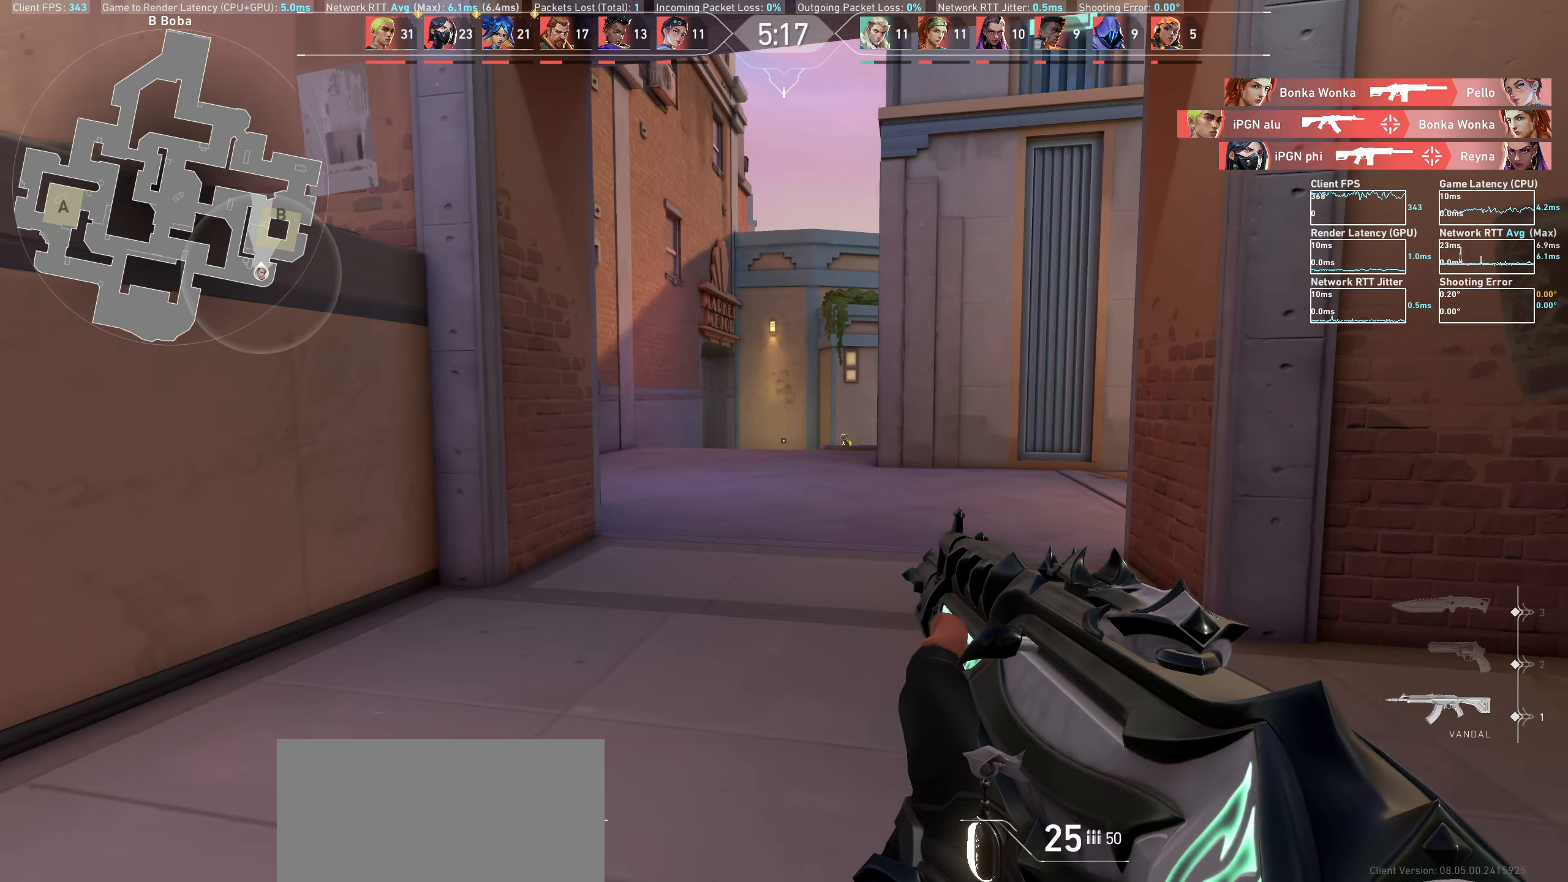
{"keys": [], "mouse": ["left"], "events": [[167, "d", "up"], [350, "mouse_left", "down"]]}
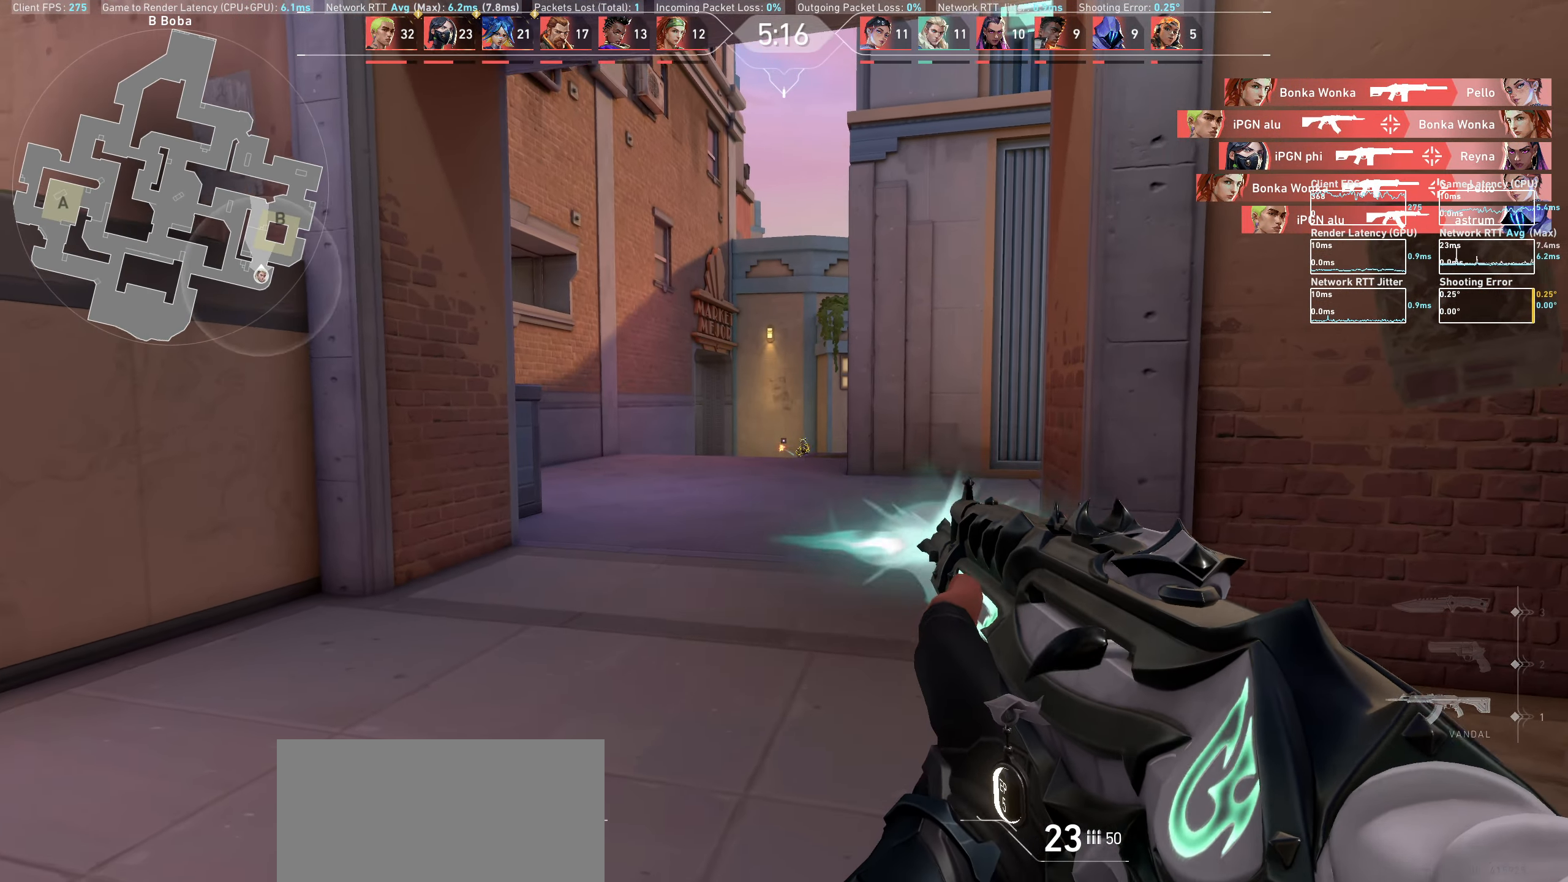
{"keys": [], "mouse": [], "events": [[67, "mouse_left", "up"], [233, "d", "down"], [283, "mouse_left", "down"], [433, "d", "up"], [483, "mouse_left", "up"]]}
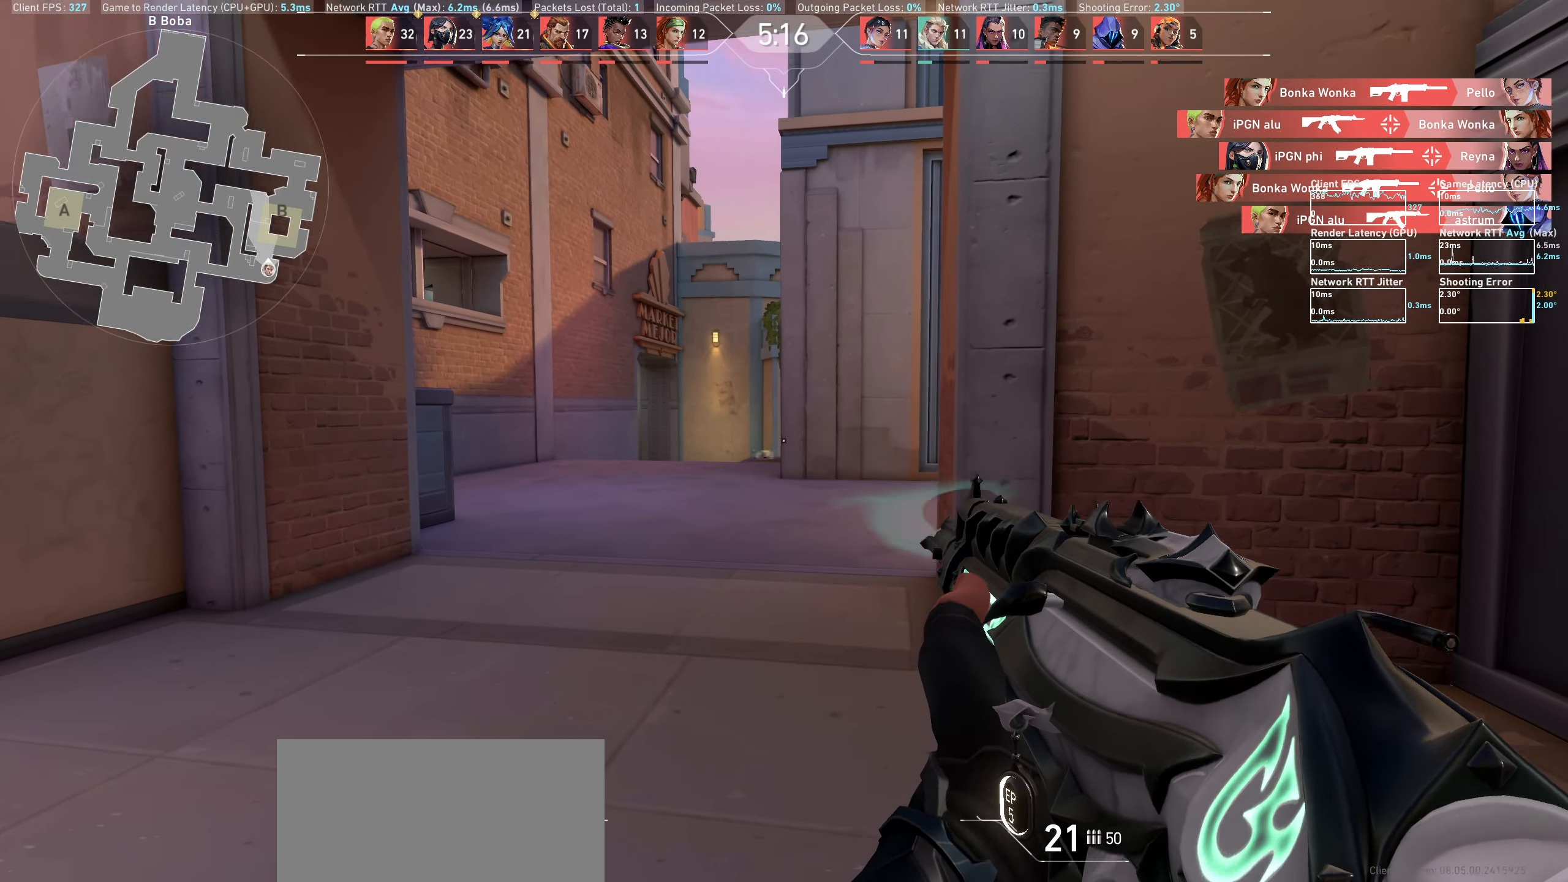
{"keys": ["a"], "mouse": [], "events": [[117, "a", "down"], [133, "mouse_left", "down"], [283, "mouse_left", "up"]]}
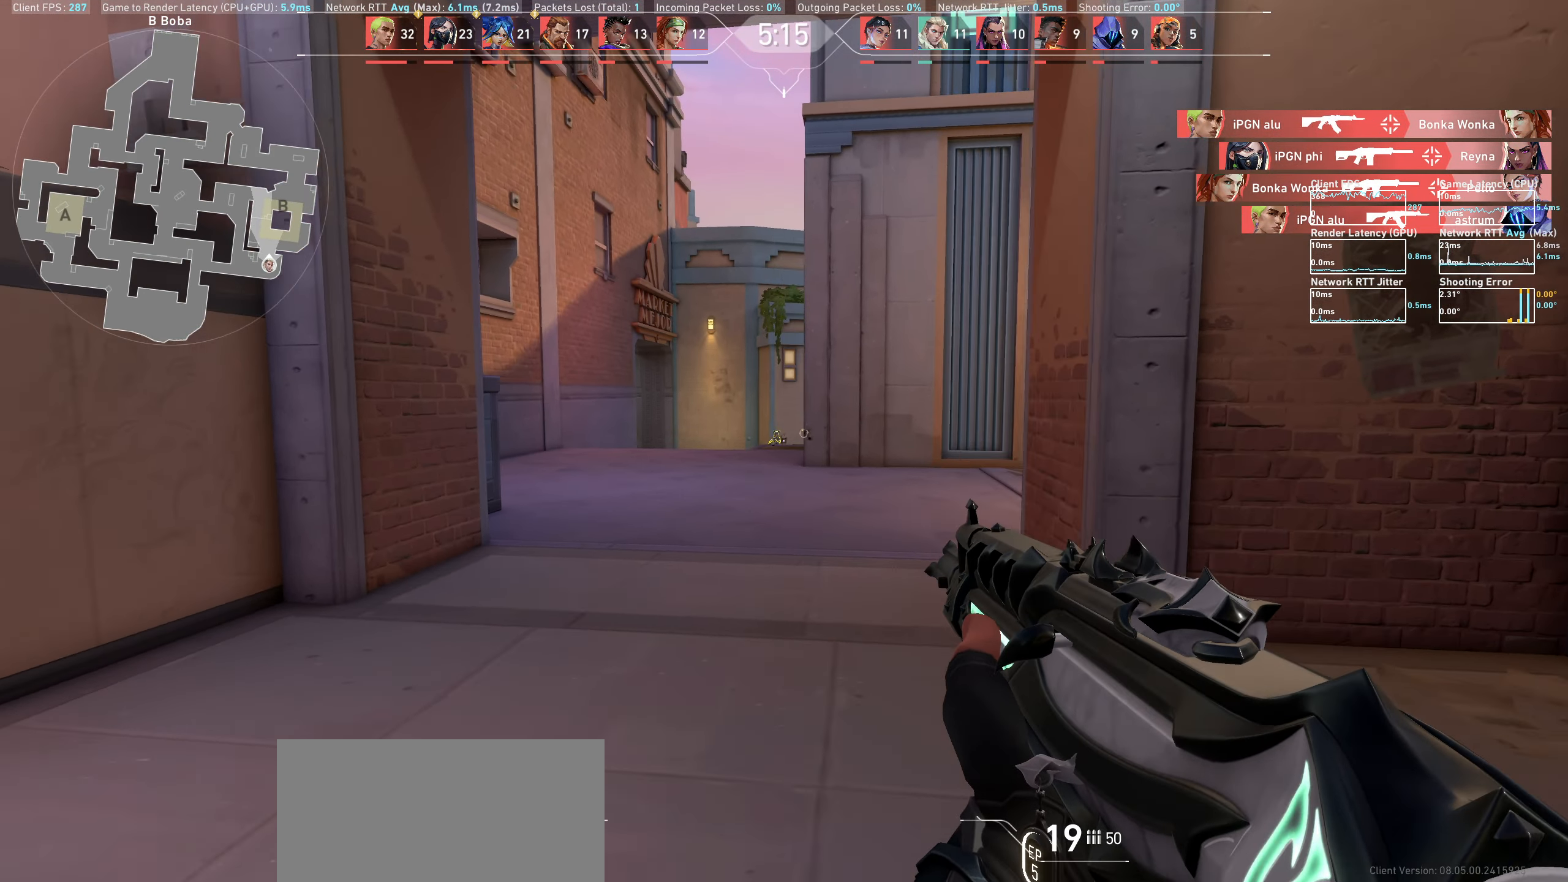
{"keys": [], "mouse": [], "events": [[67, "a", "up"], [183, "mouse_left", "down"], [233, "d", "down"], [350, "mouse_left", "up"], [367, "d", "up"]]}
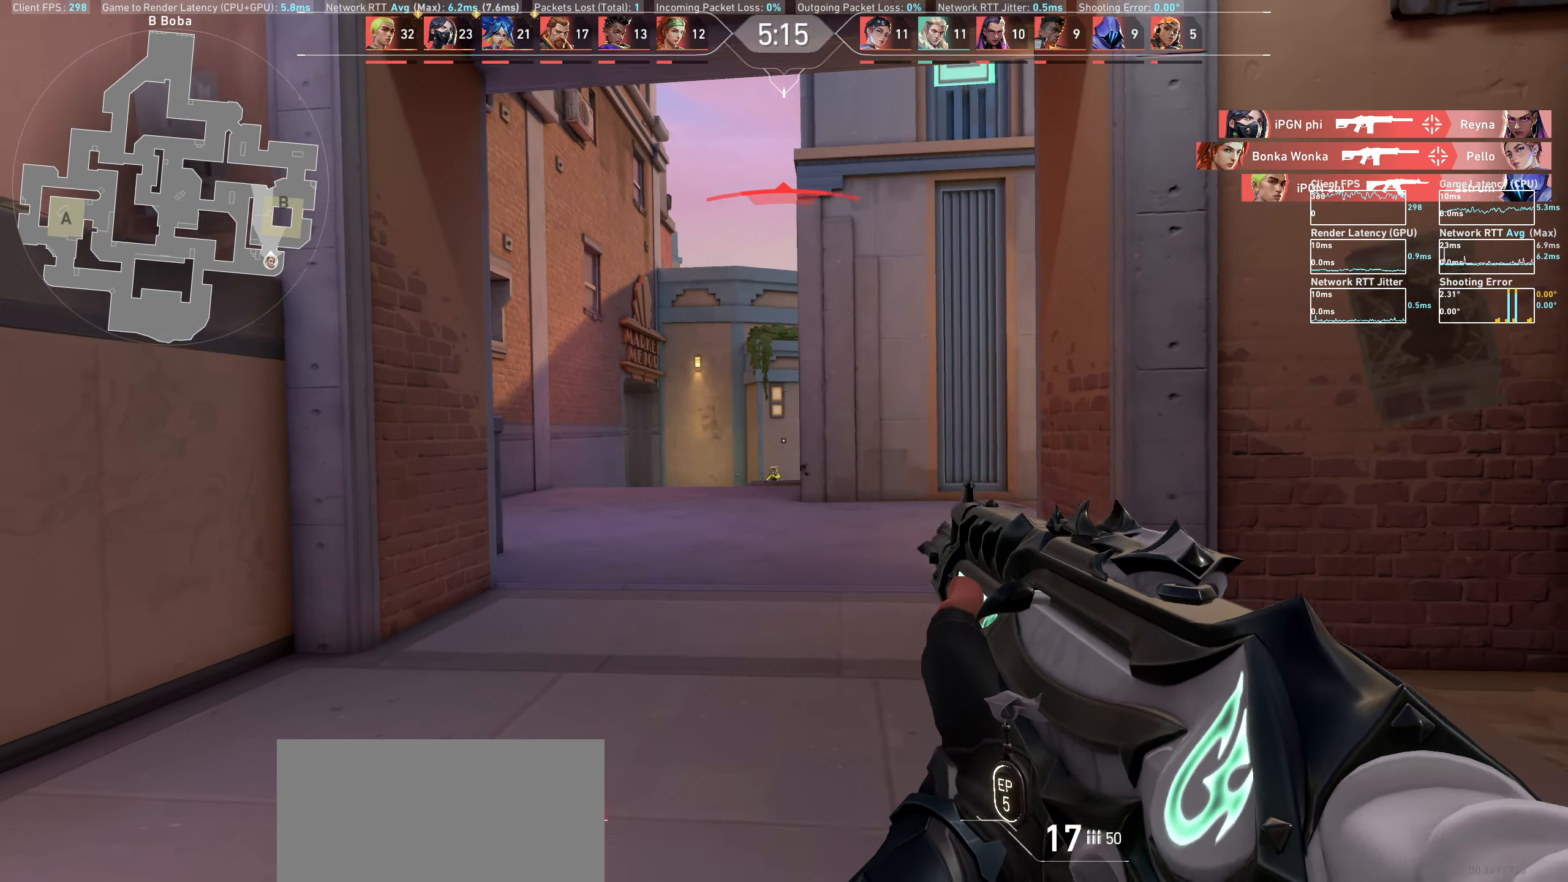
{"keys": [], "mouse": ["left"], "events": [[17, "mouse_left", "down"], [33, "a", "down"], [200, "mouse_left", "up"], [267, "a", "up"], [483, "mouse_left", "down"]]}
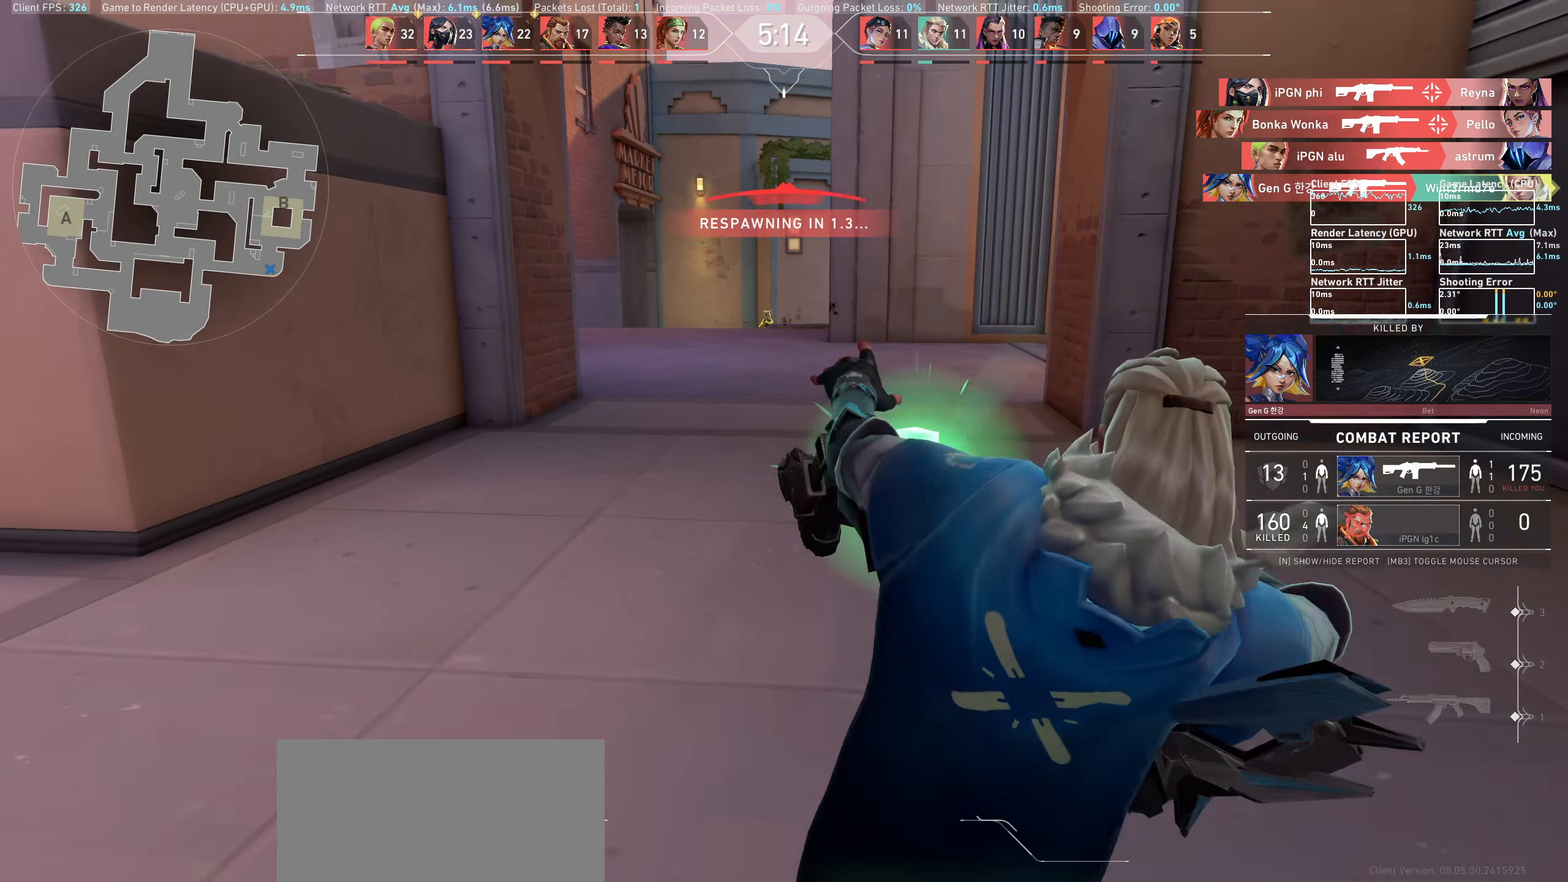
{"keys": [], "mouse": [], "events": [[183, "mouse_left", "up"]]}
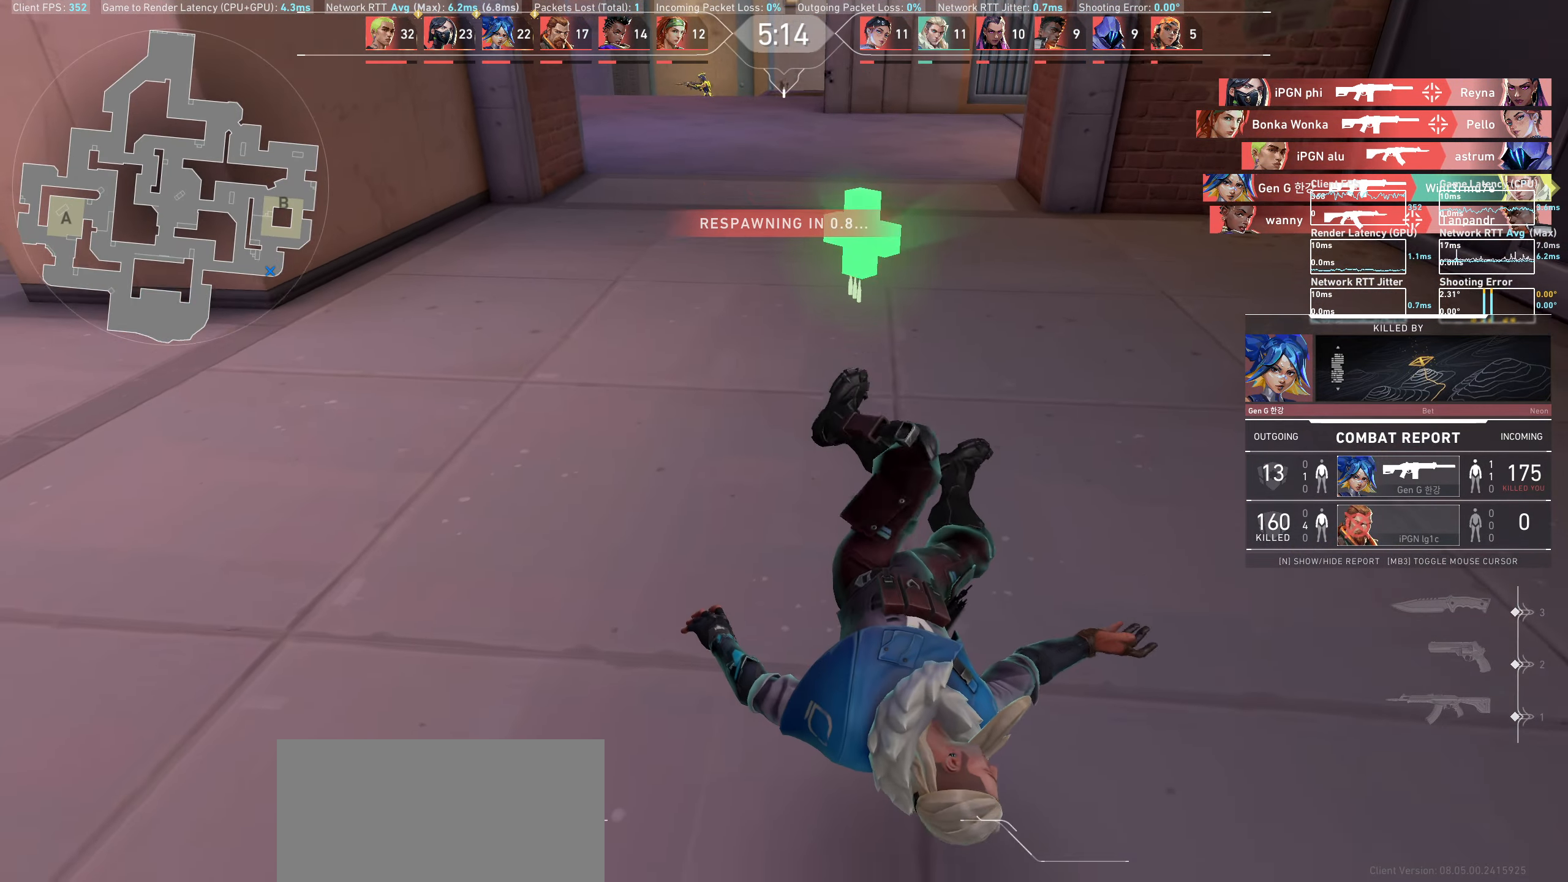
{"keys": [], "mouse": [], "events": []}
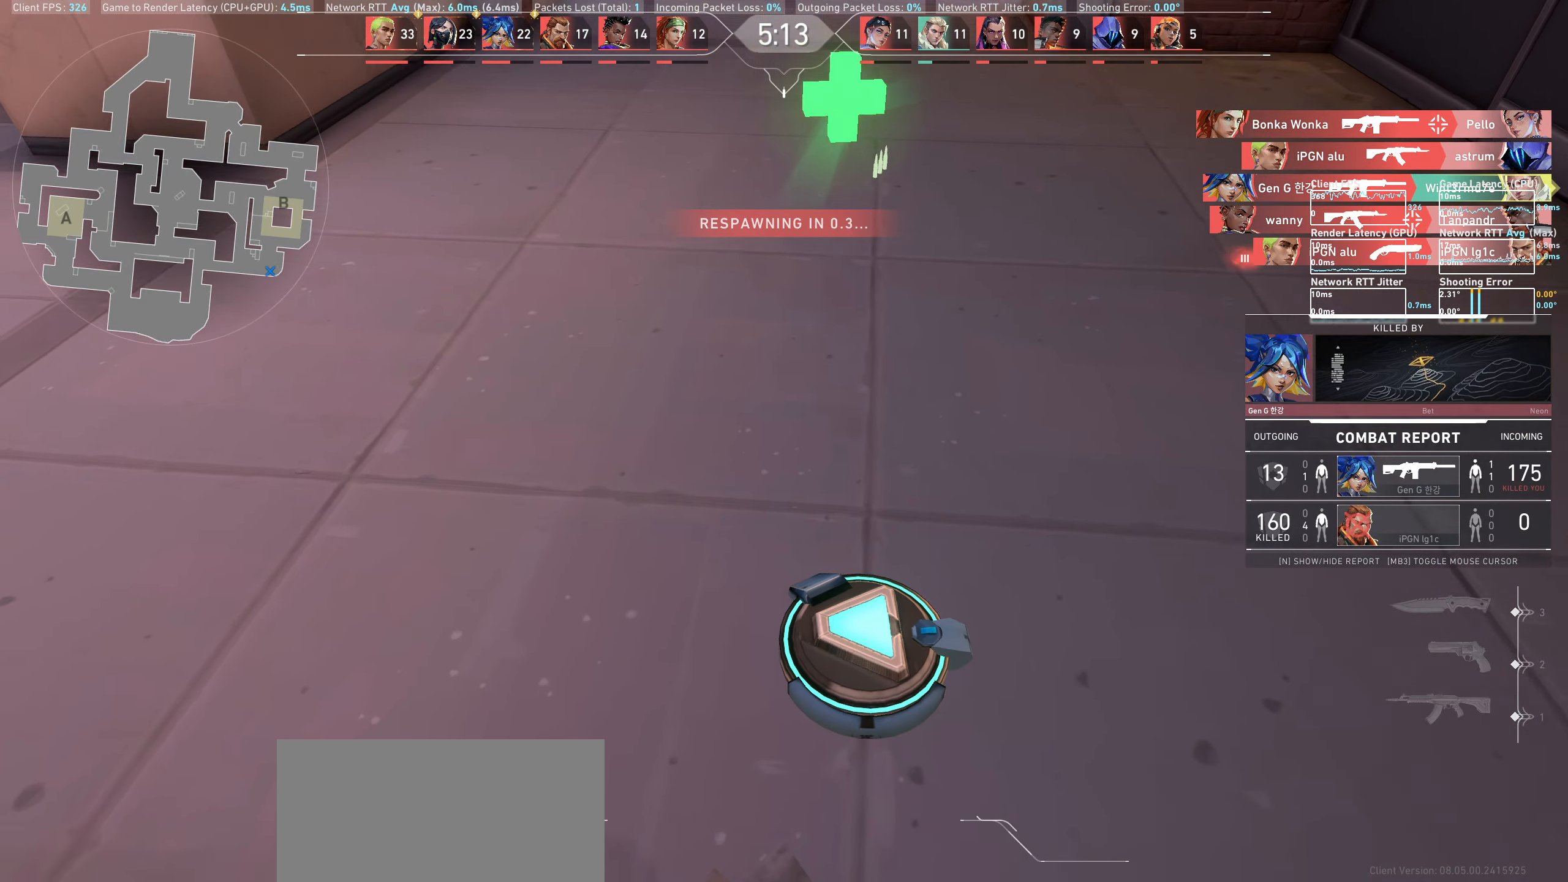
{"keys": [], "mouse": [], "events": []}
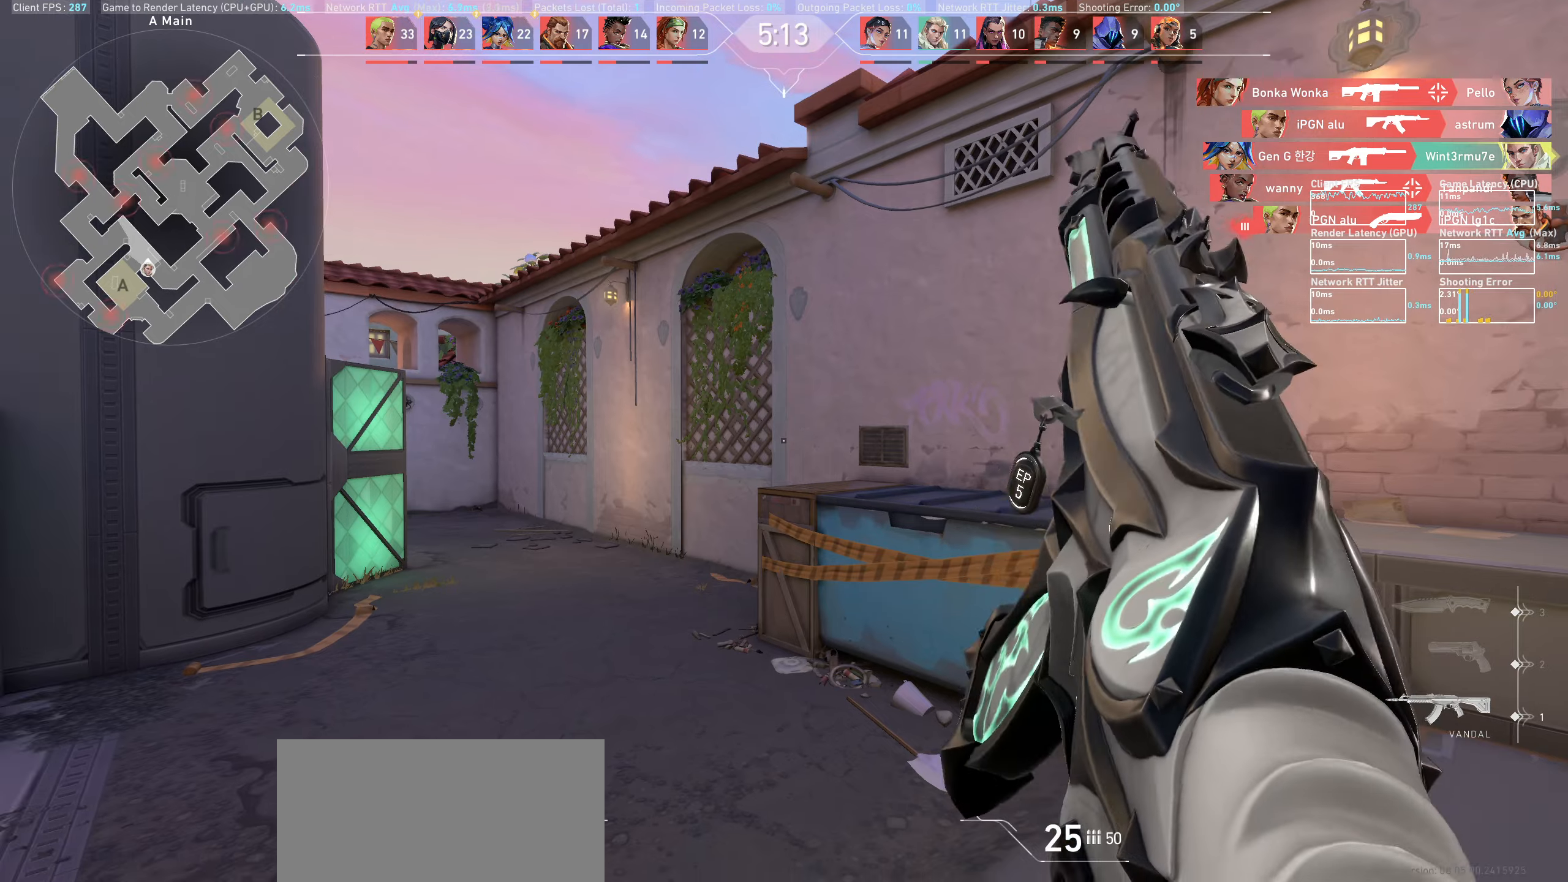
{"keys": ["w"], "mouse": [], "events": [[200, "w", "down"]]}
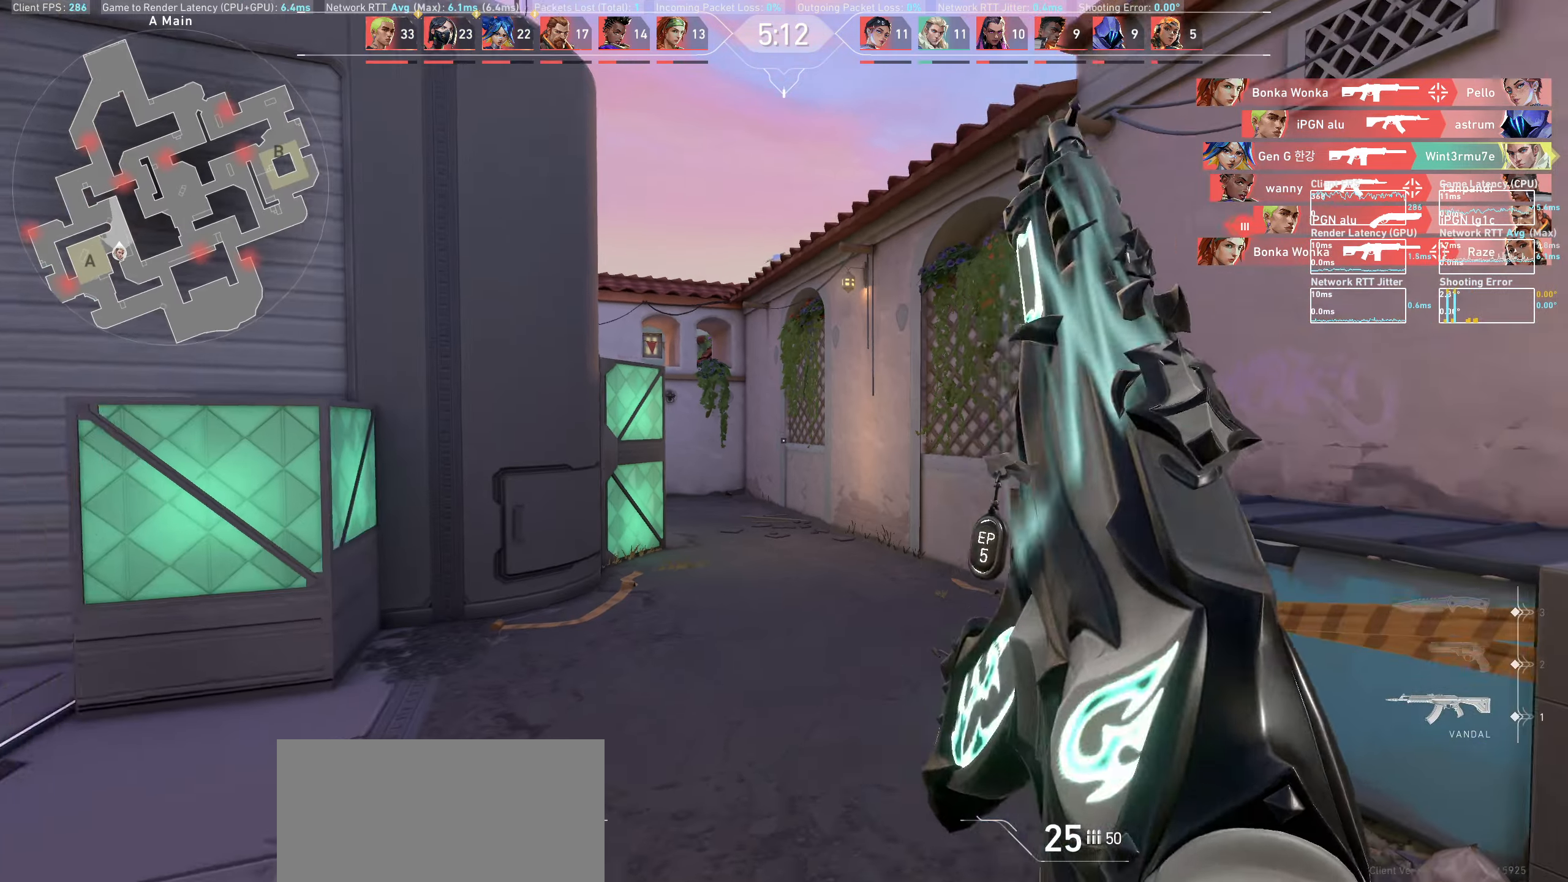
{"keys": ["w"], "mouse": [], "events": []}
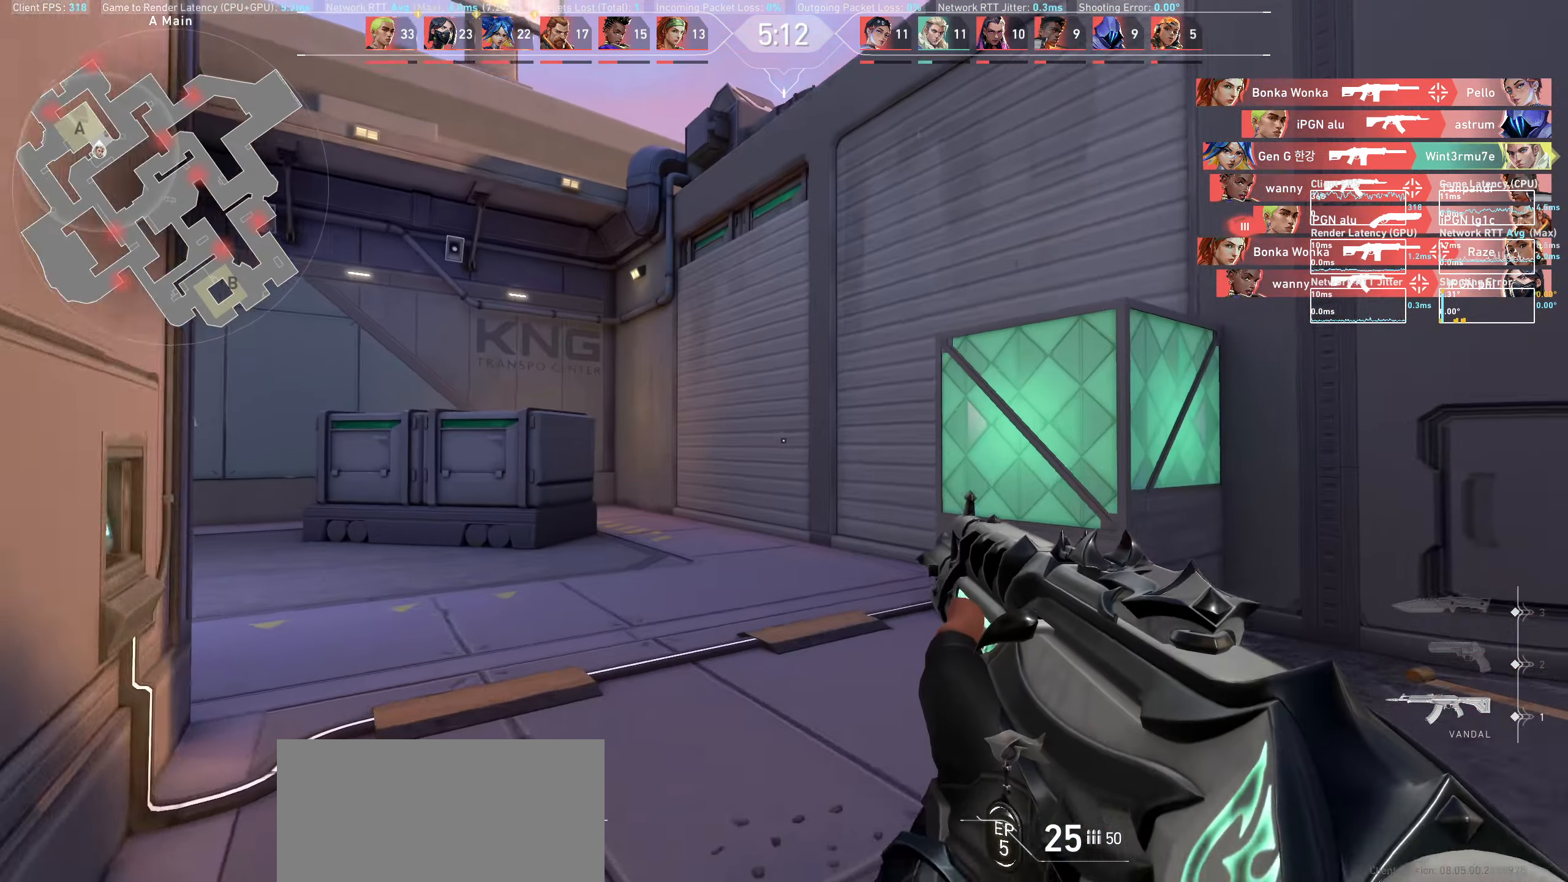
{"keys": ["d", "w"], "mouse": [], "events": [[417, "d", "down"]]}
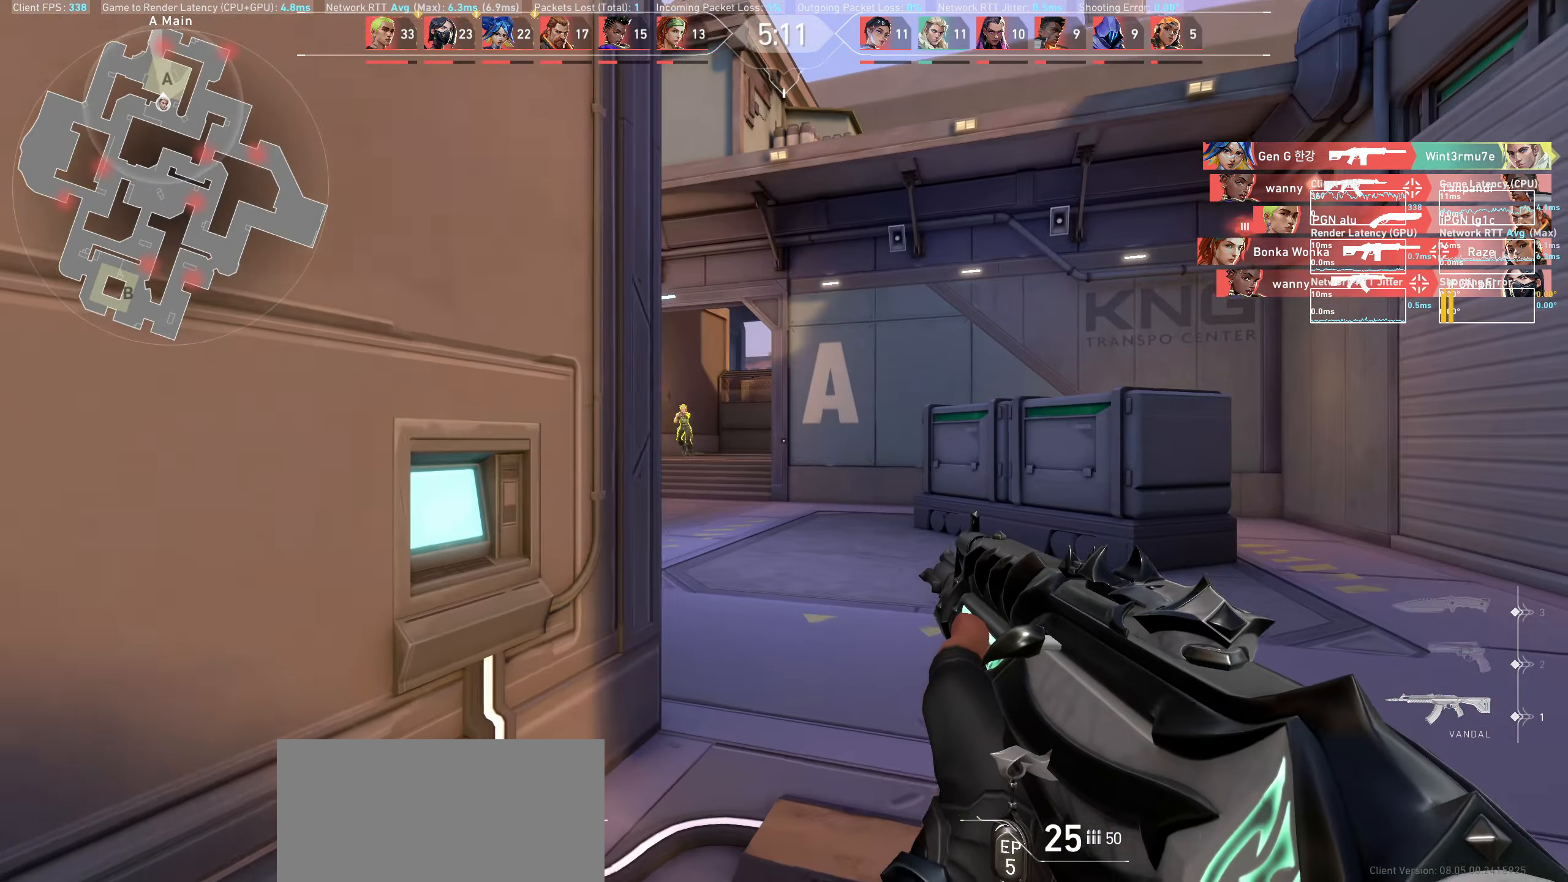
{"keys": [], "mouse": [], "events": [[17, "w", "up"], [367, "d", "up"]]}
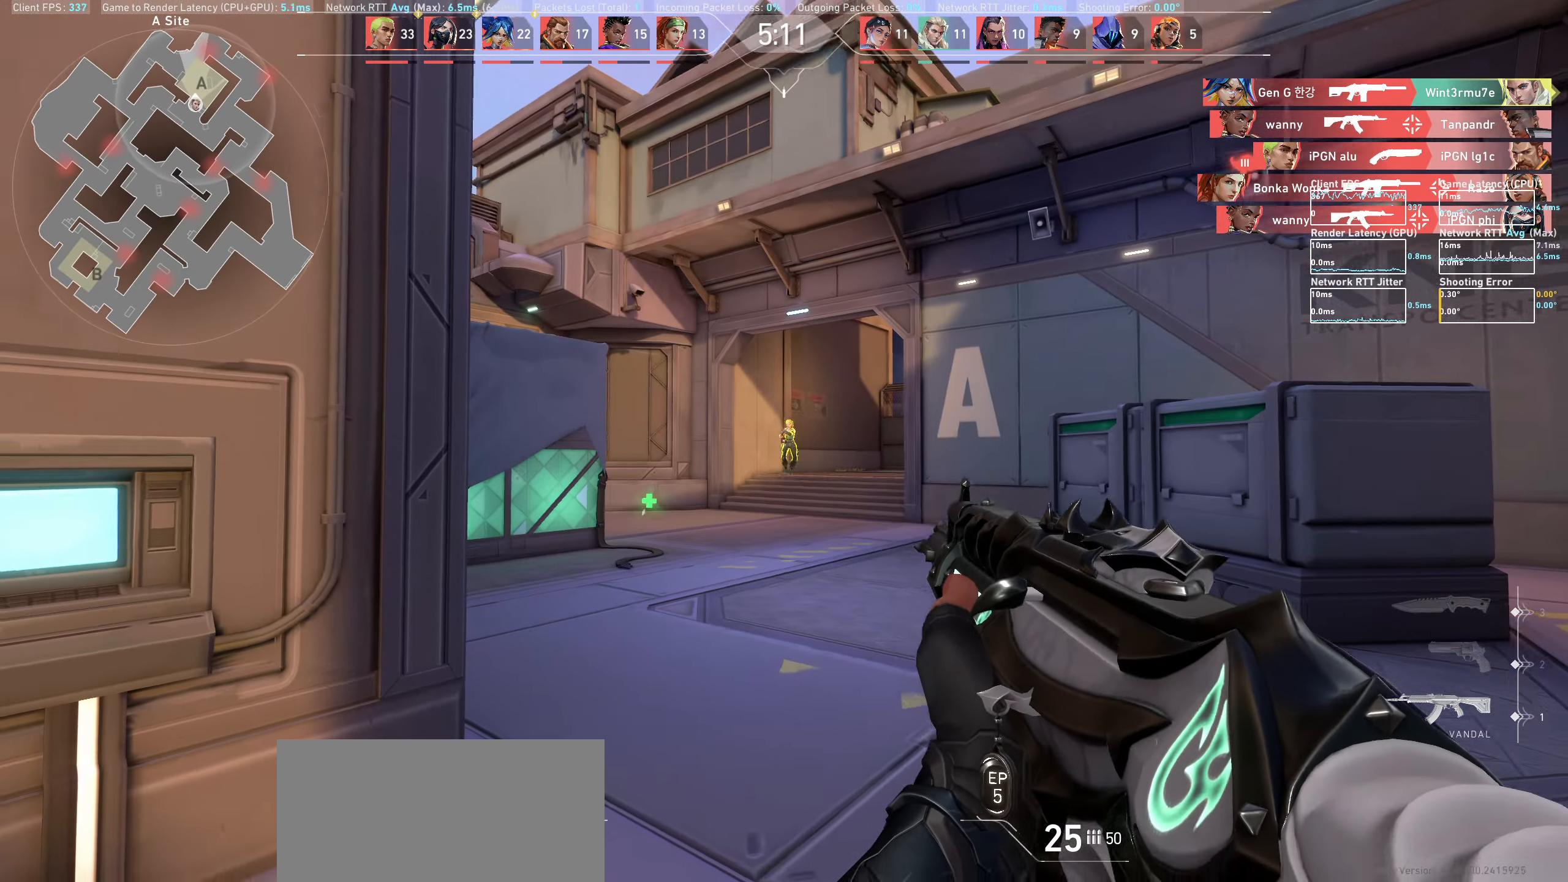
{"keys": ["a"], "mouse": ["left"], "events": [[50, "d", "down"], [67, "mouse_left", "down"], [267, "mouse_left", "up"], [283, "d", "up"], [450, "mouse_left", "down"], [467, "a", "down"]]}
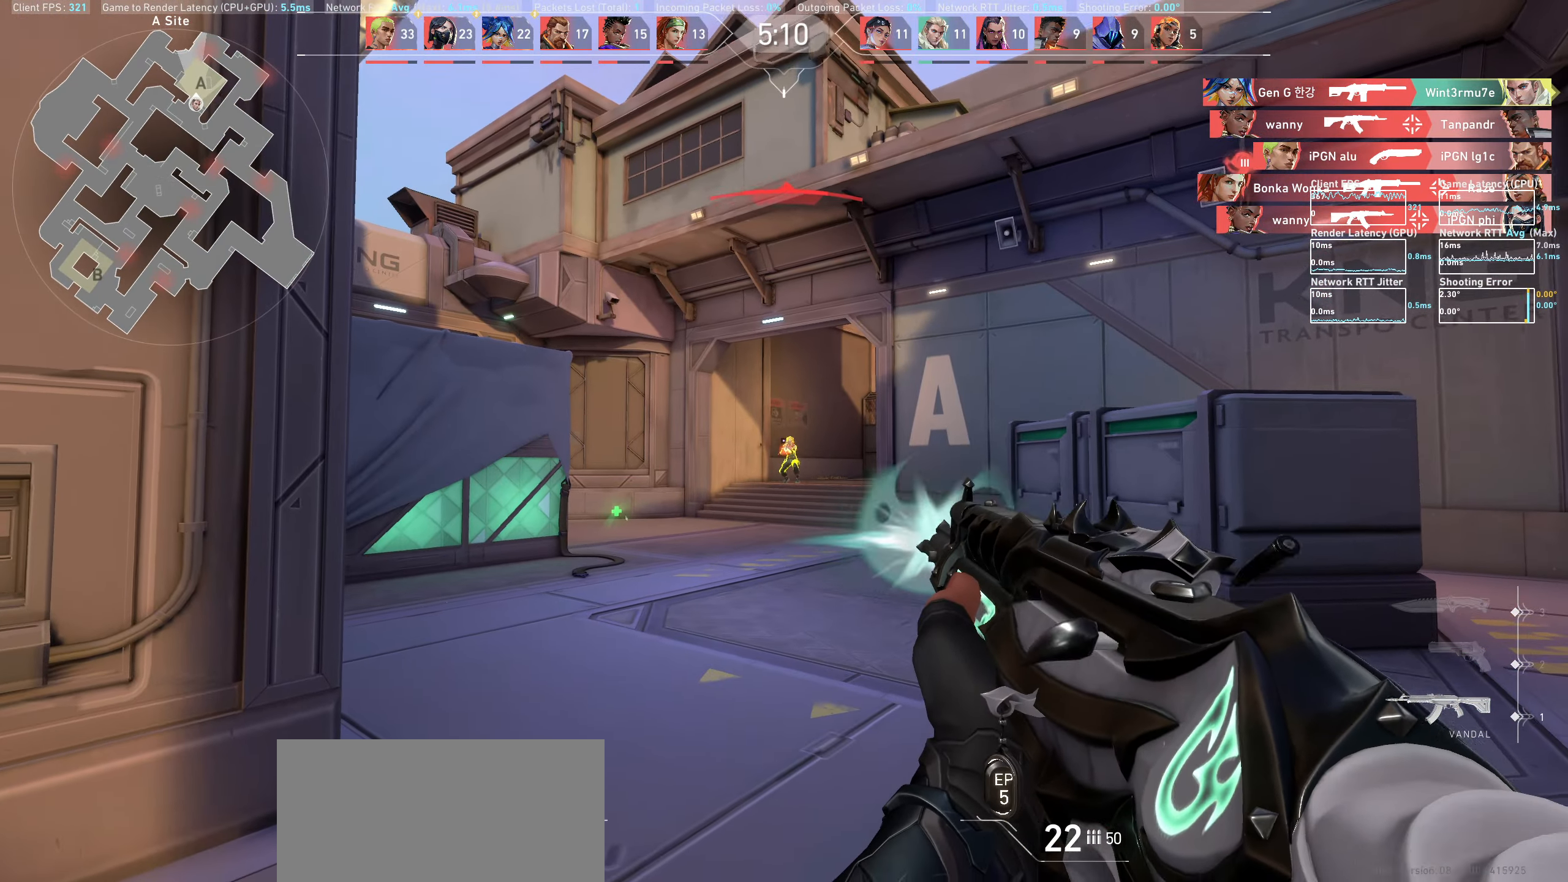
{"keys": [], "mouse": [], "events": [[100, "a", "up"], [133, "mouse_left", "up"], [317, "mouse_left", "down"], [483, "mouse_left", "up"]]}
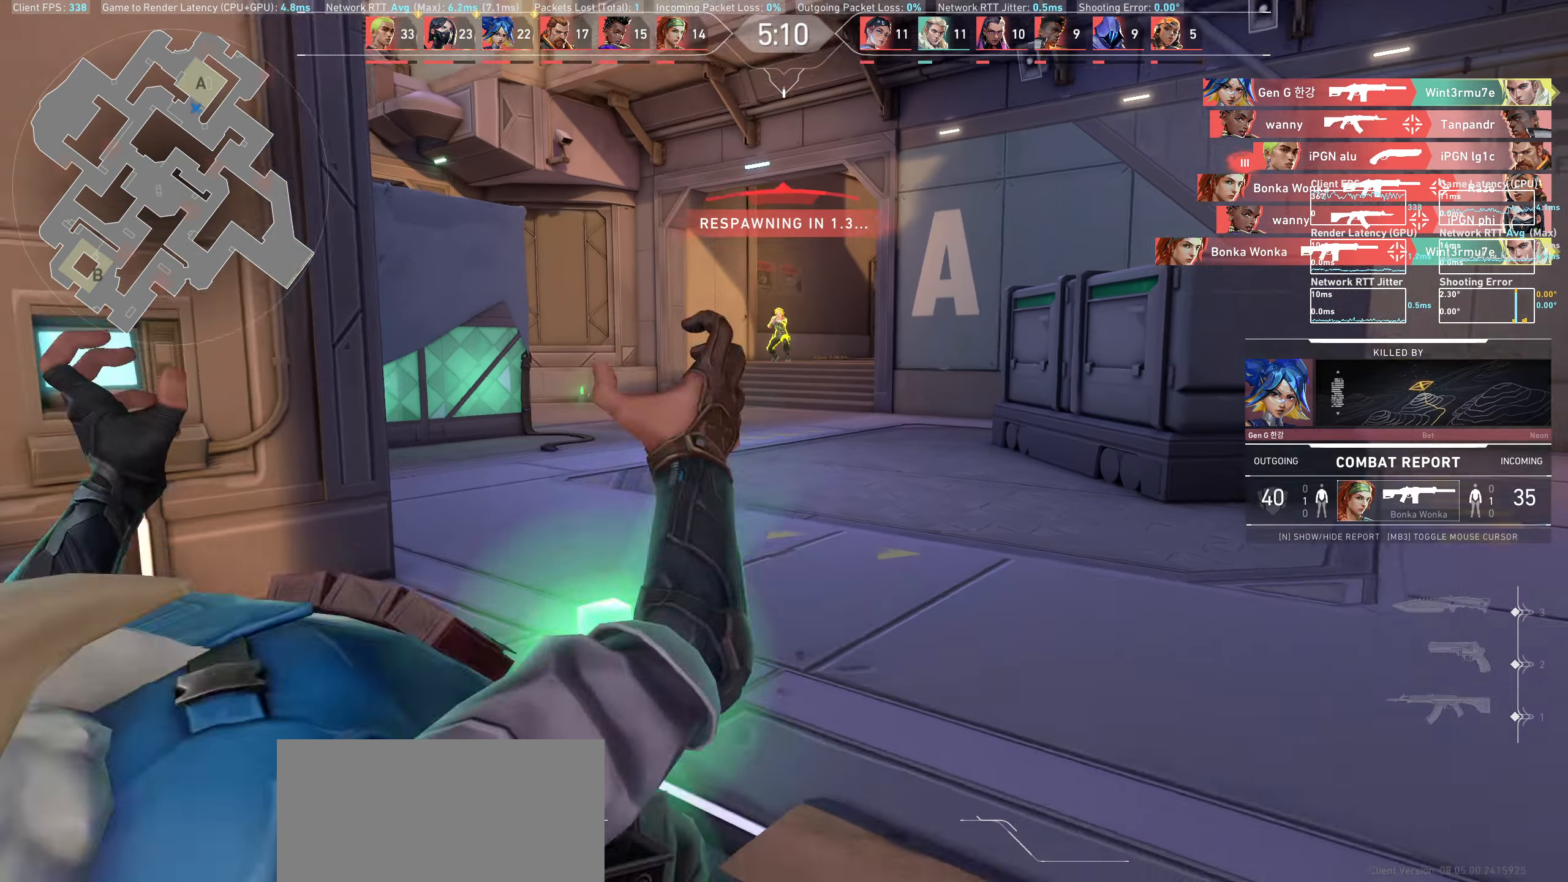
{"keys": [], "mouse": [], "events": []}
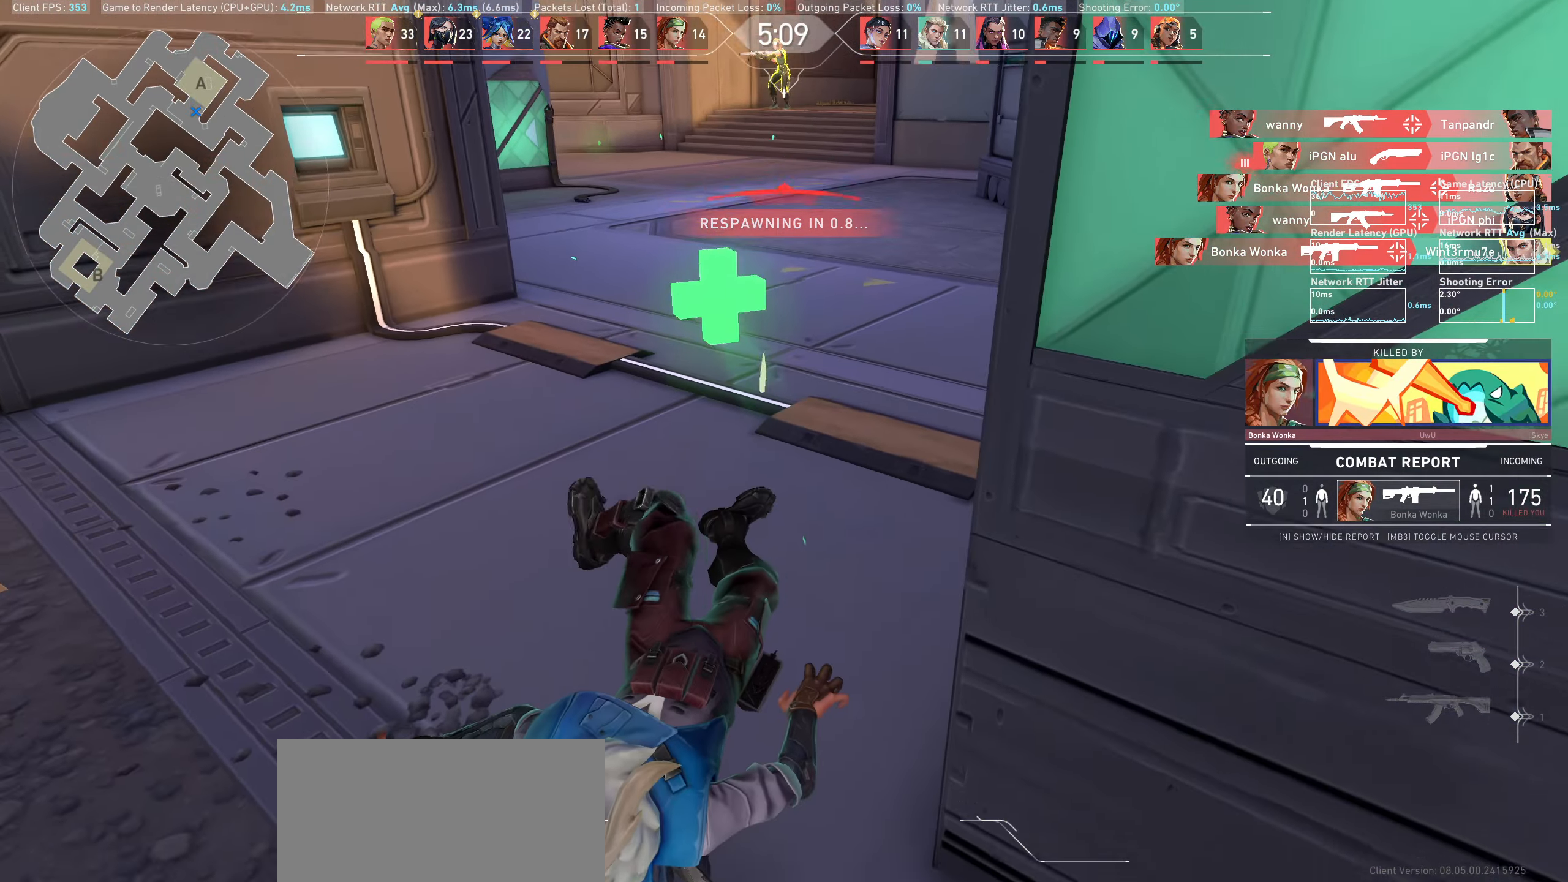
{"keys": [], "mouse": [], "events": []}
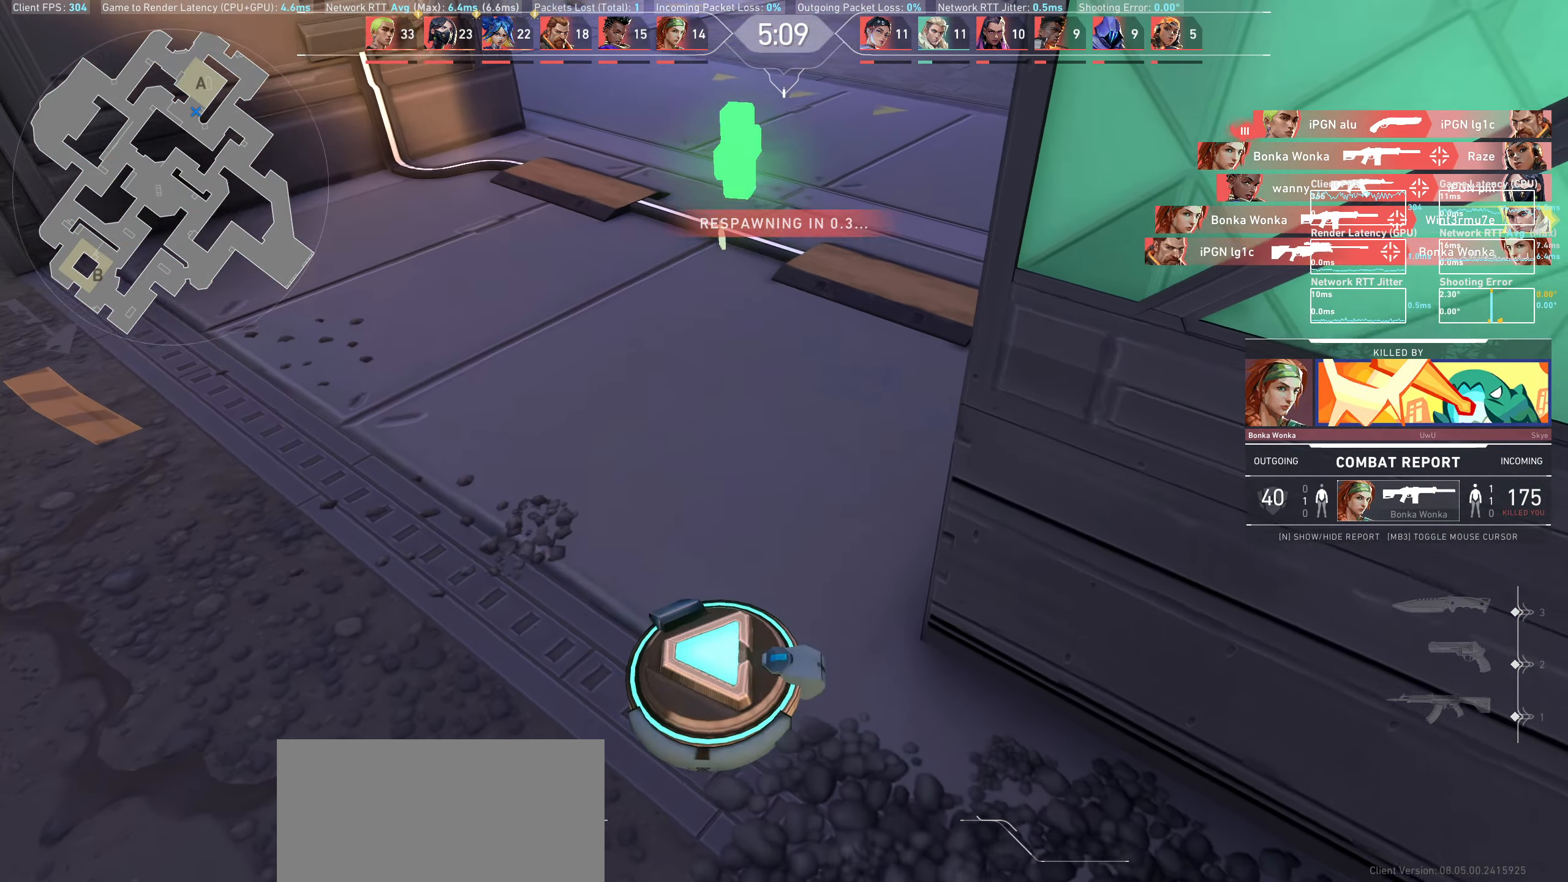
{"keys": [], "mouse": [], "events": []}
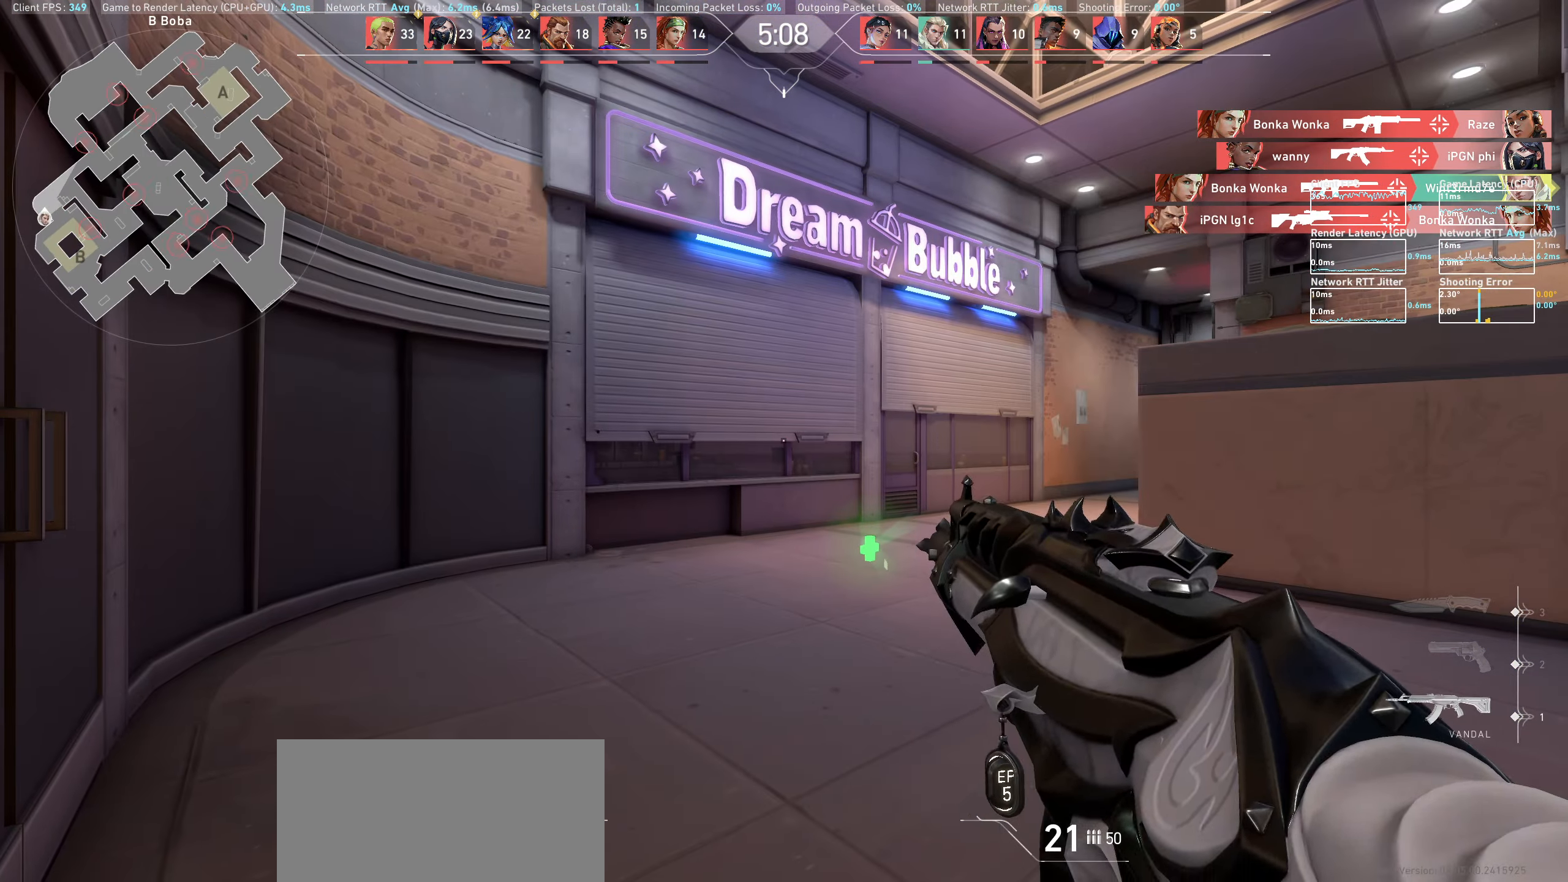
{"keys": ["w"], "mouse": [], "events": [[300, "w", "down"]]}
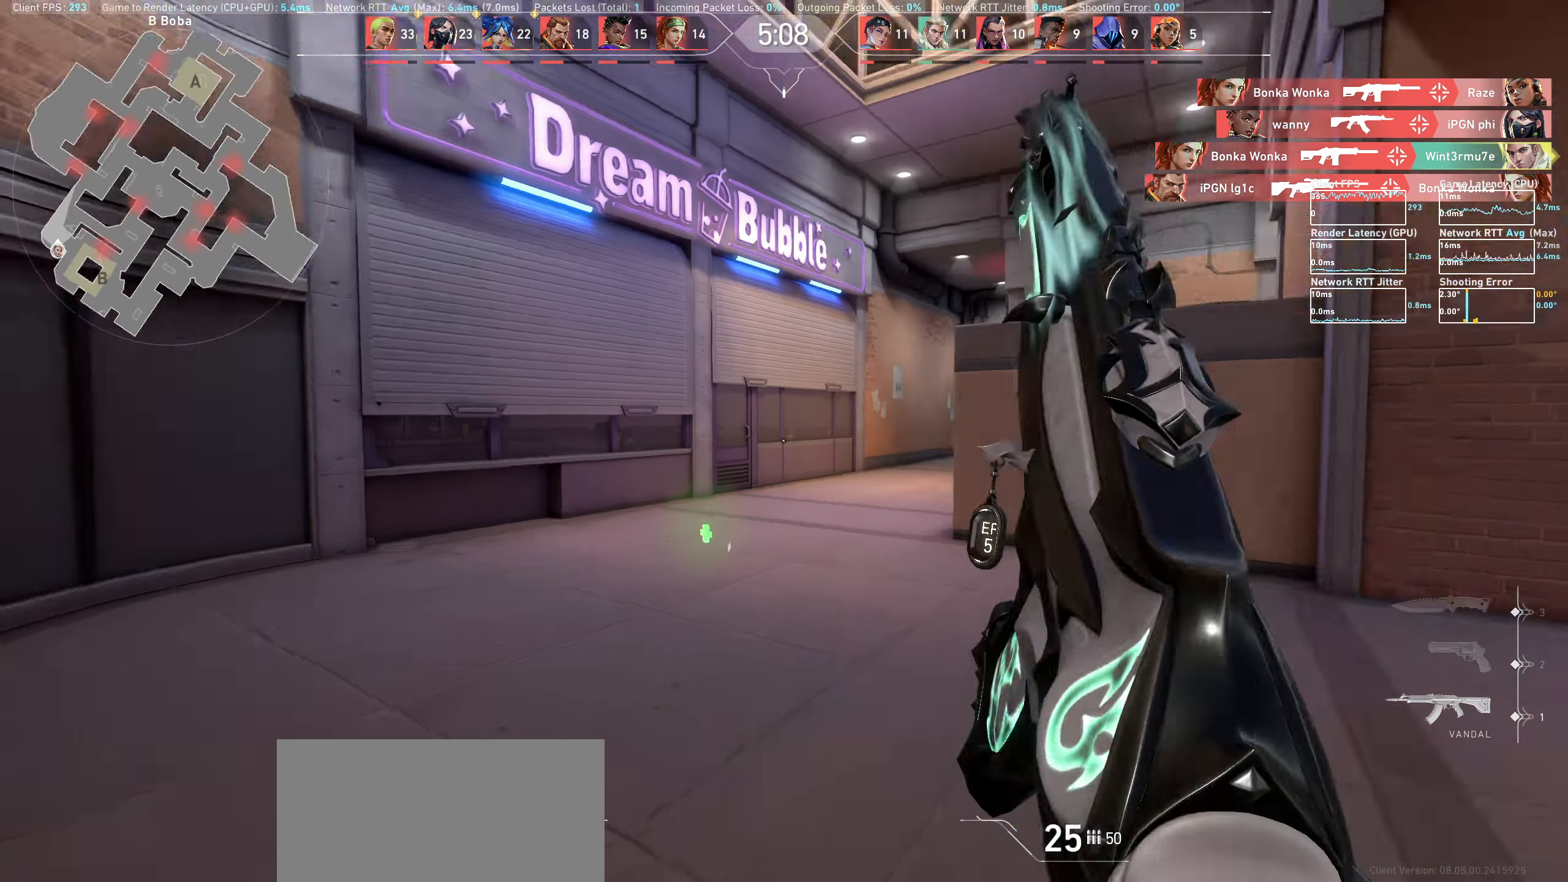
{"keys": ["a", "w"], "mouse": [], "events": [[100, "a", "down"], [183, "w", "up"], [383, "w", "down"]]}
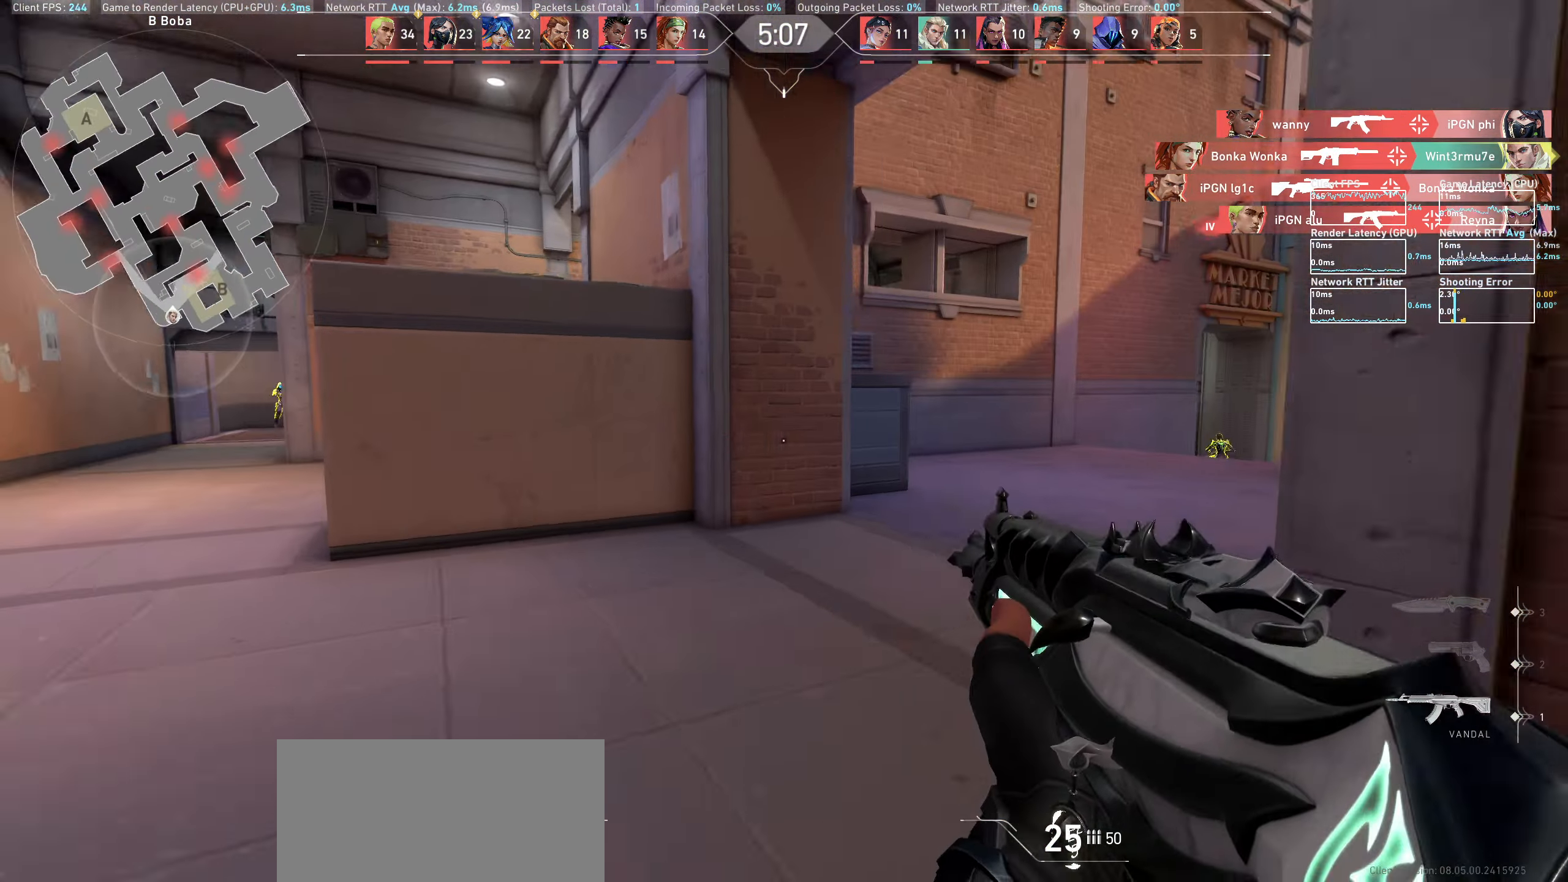
{"keys": ["a"], "mouse": [], "events": [[50, "w", "up"]]}
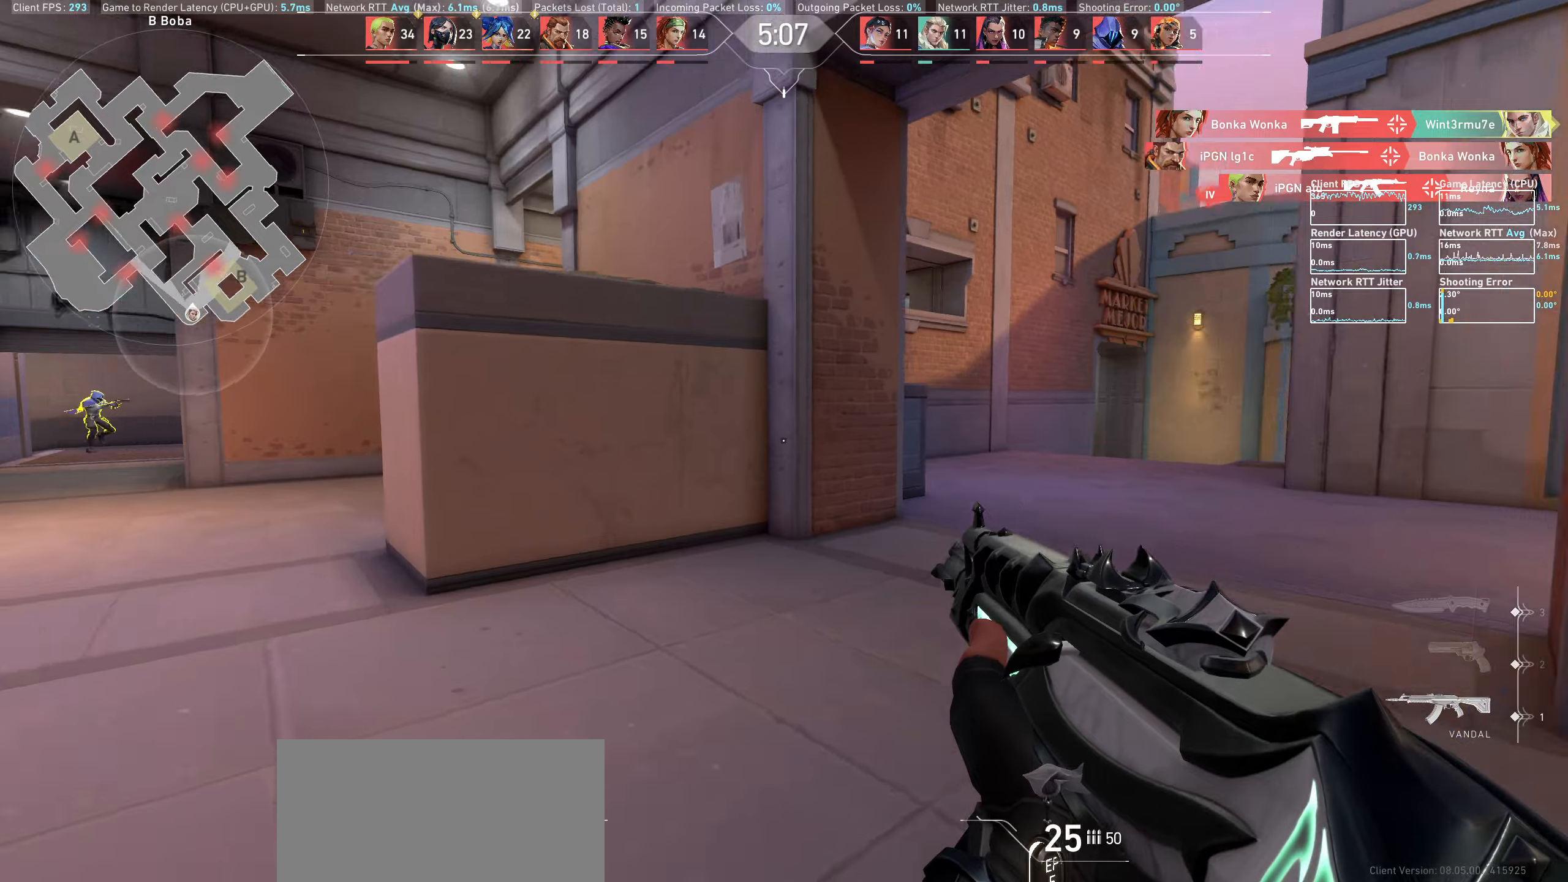
{"keys": [], "mouse": [], "events": [[417, "a", "up"]]}
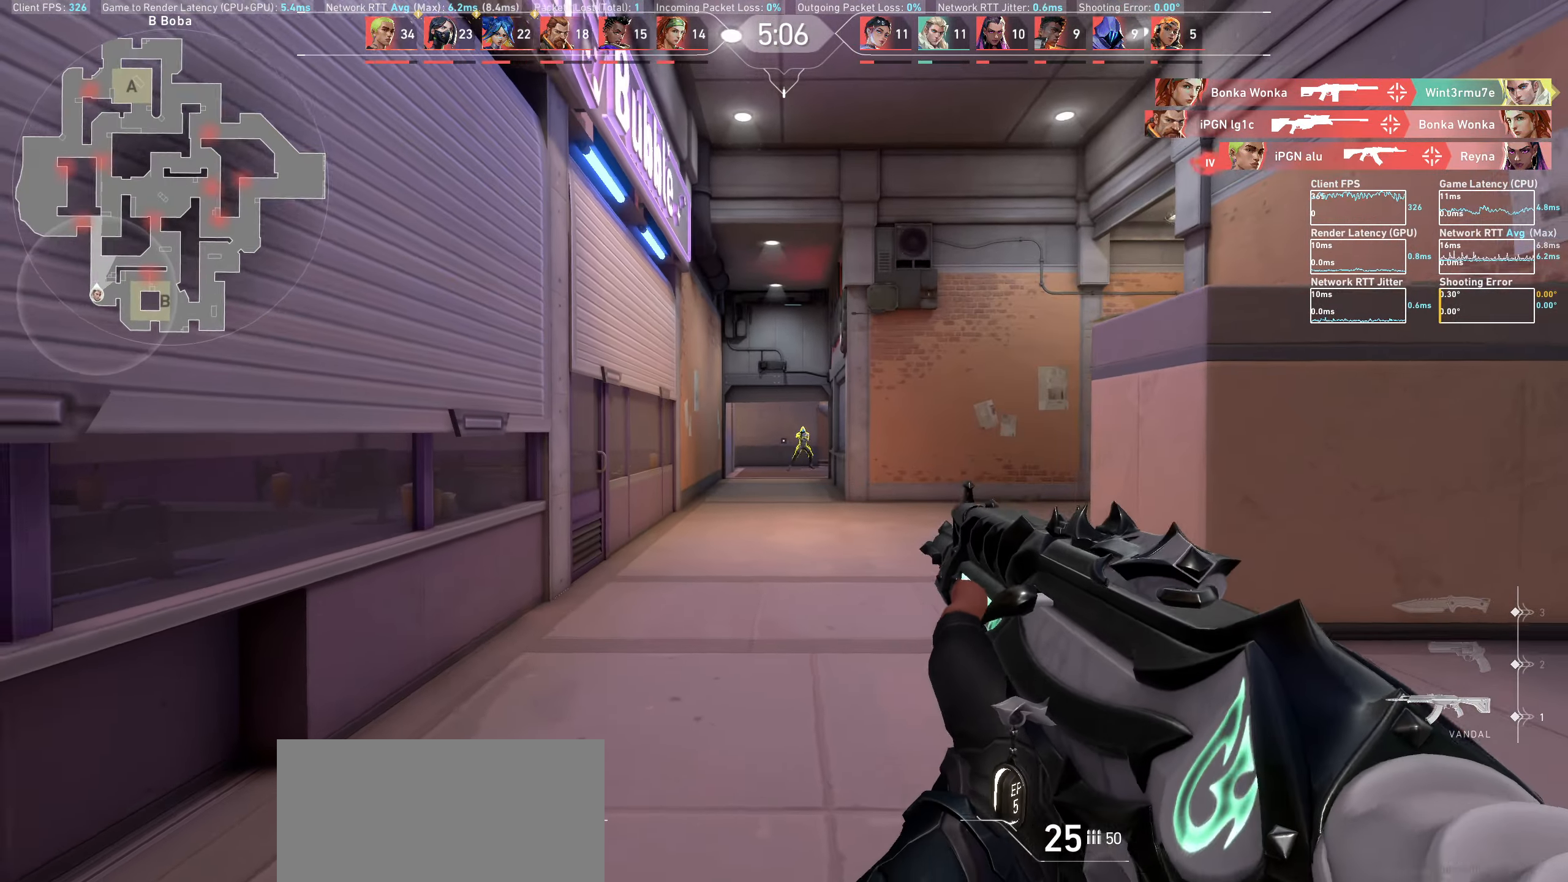
{"keys": ["d"], "mouse": ["left"], "events": [[83, "mouse_left", "down"], [100, "d", "down"], [250, "mouse_left", "up"], [300, "d", "up"], [450, "mouse_left", "down"], [467, "d", "down"]]}
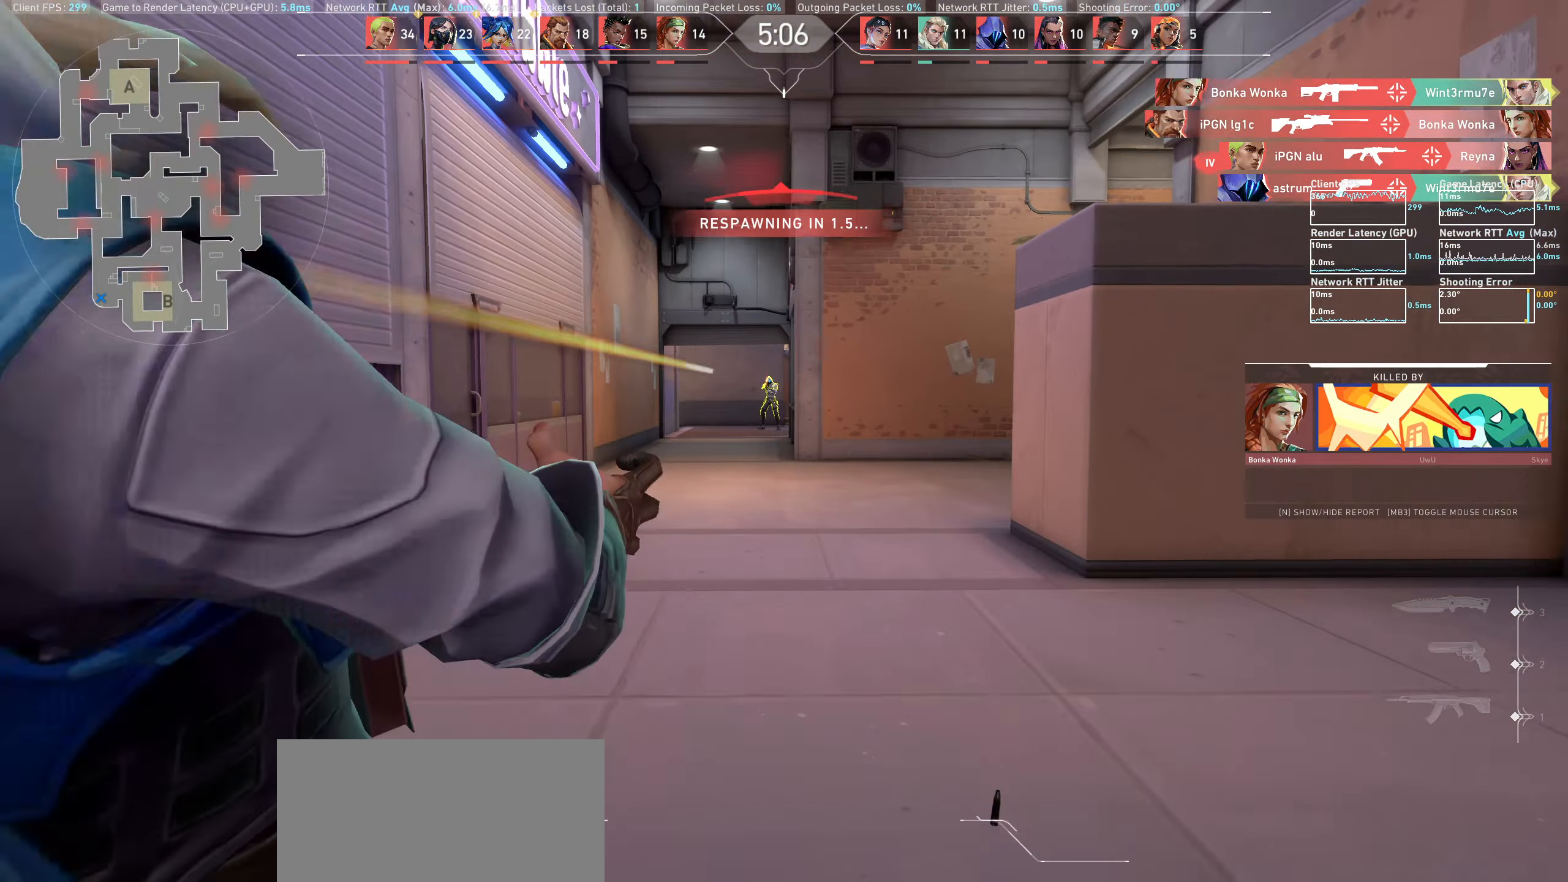
{"keys": [], "mouse": [], "events": [[117, "d", "up"], [133, "mouse_left", "up"]]}
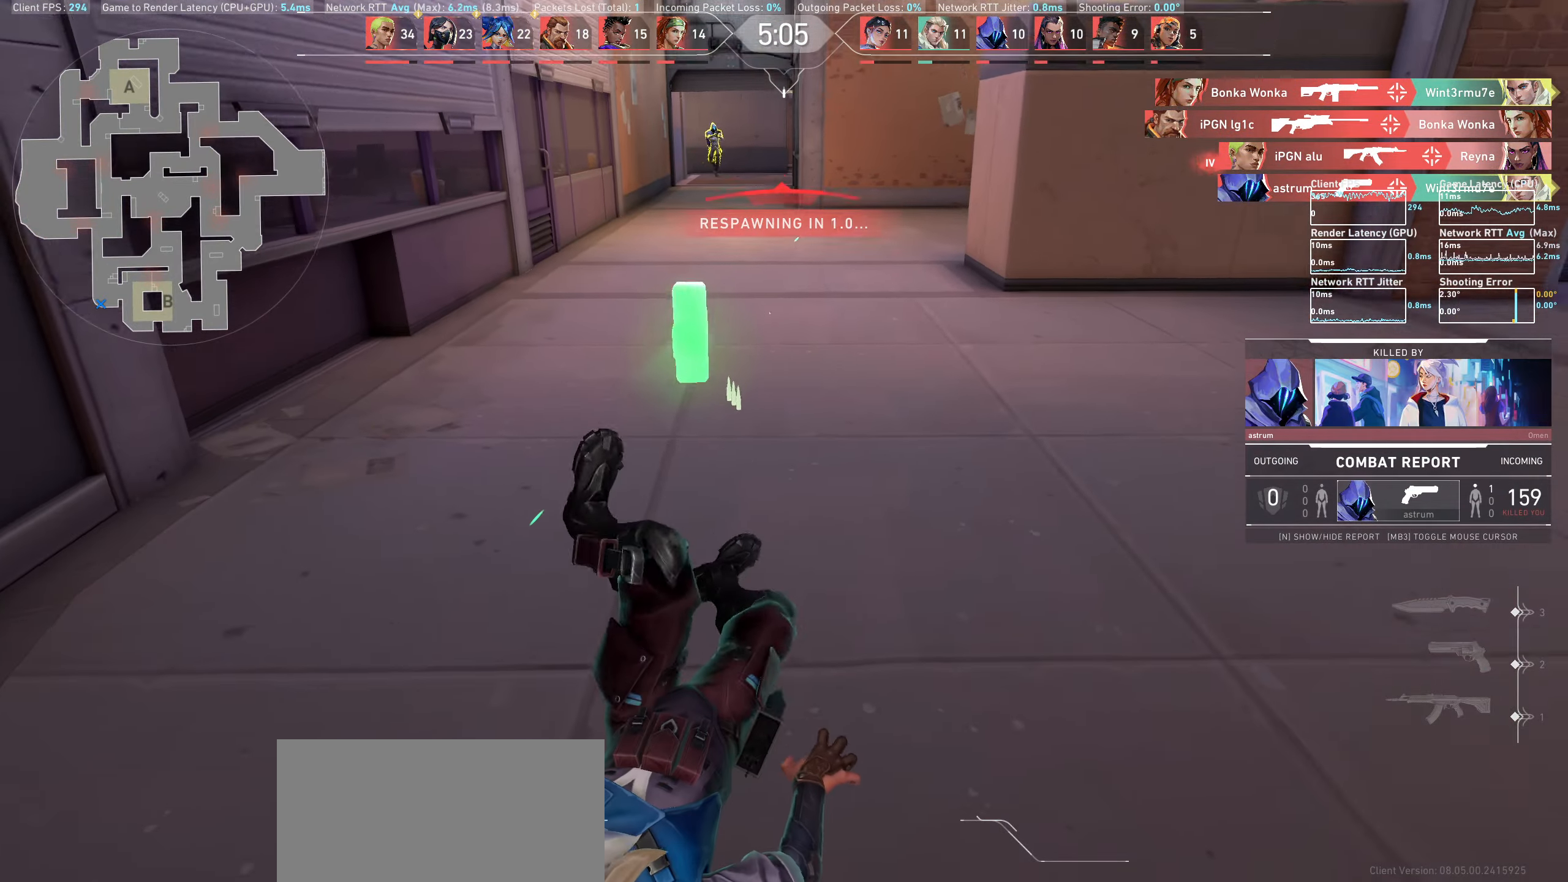
{"keys": [], "mouse": [], "events": []}
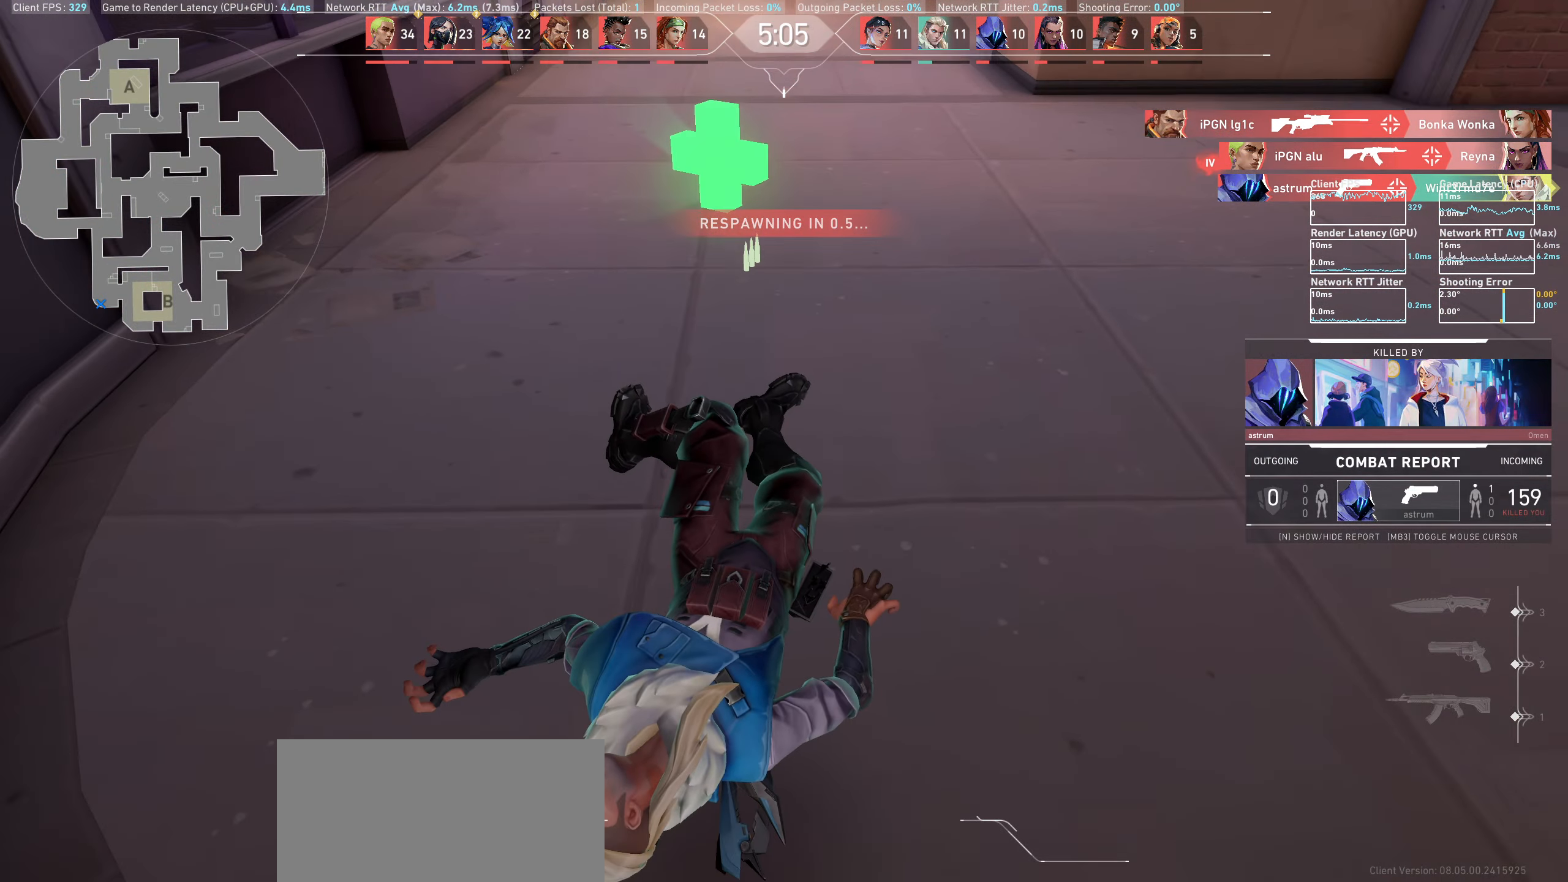
{"keys": [], "mouse": [], "events": []}
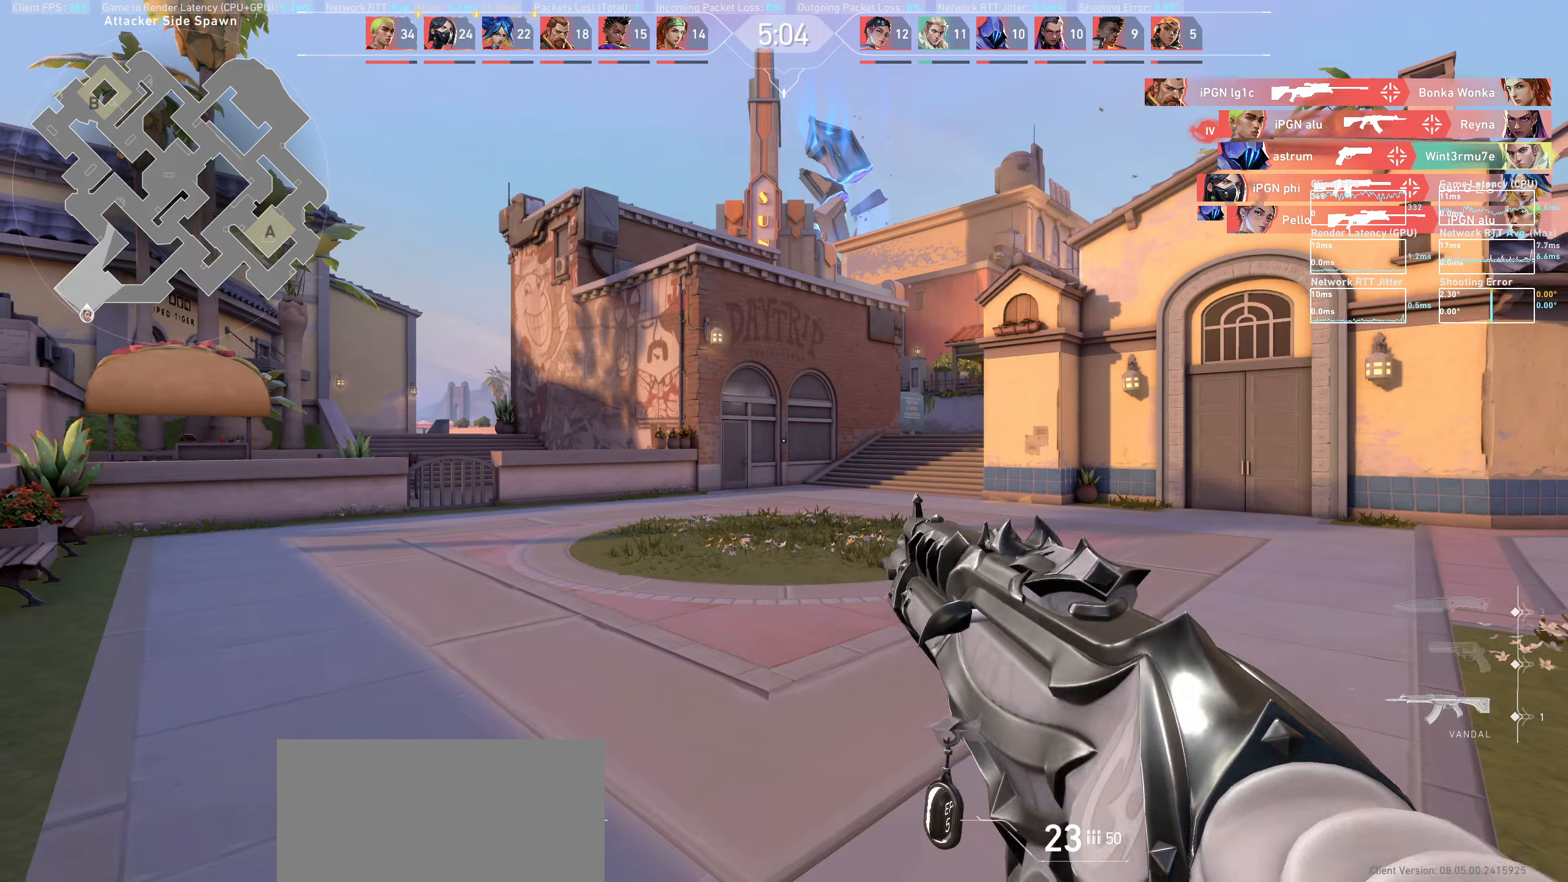
{"keys": ["w"], "mouse": [], "events": [[433, "w", "down"]]}
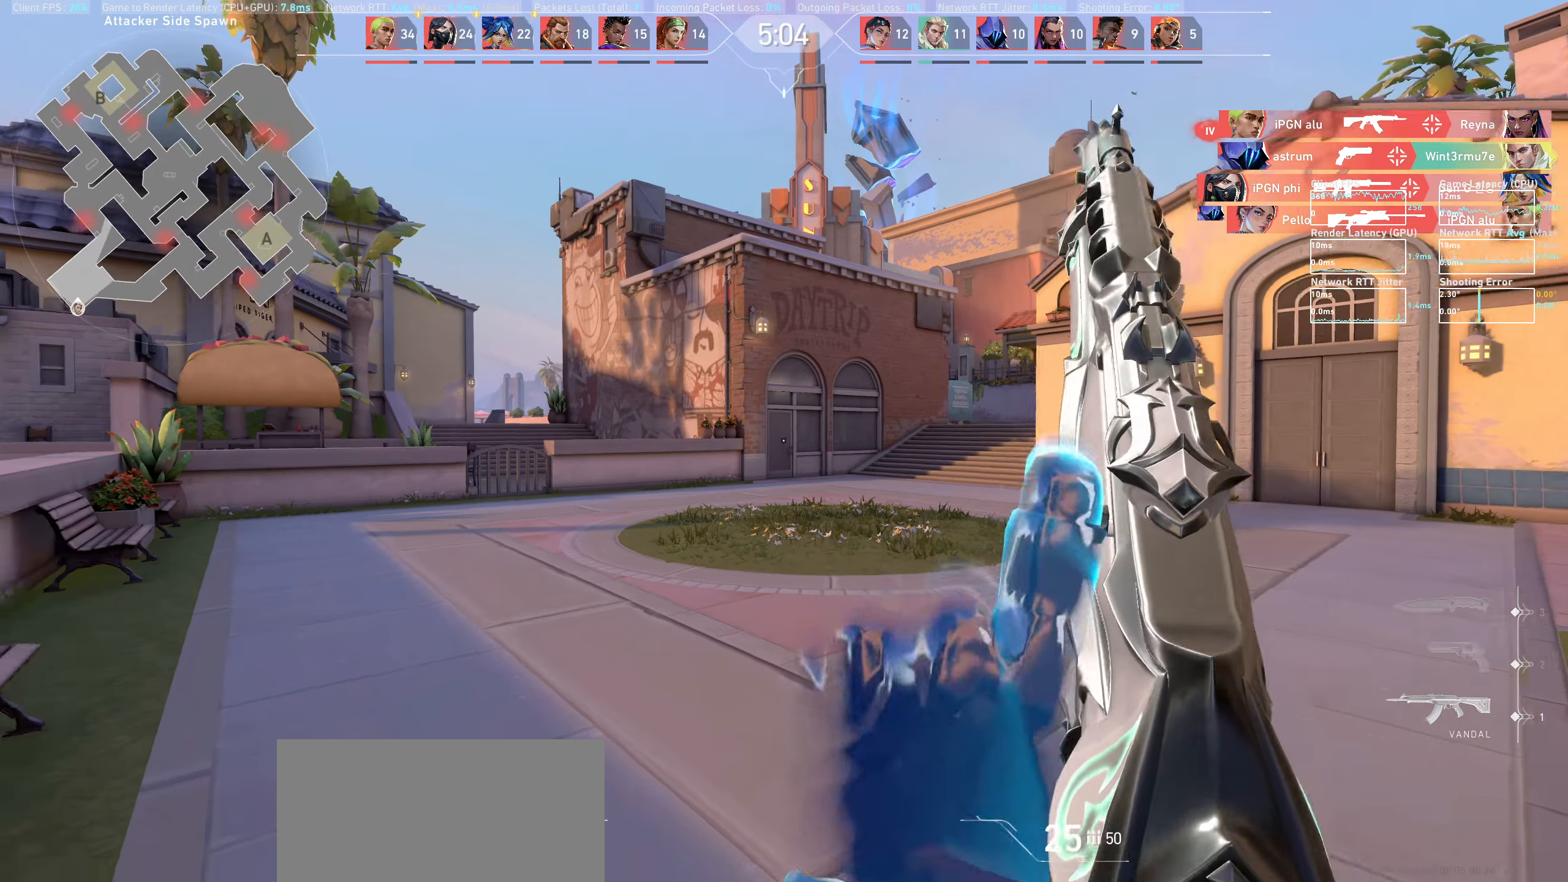
{"keys": ["d", "w"], "mouse": [], "events": [[317, "d", "down"]]}
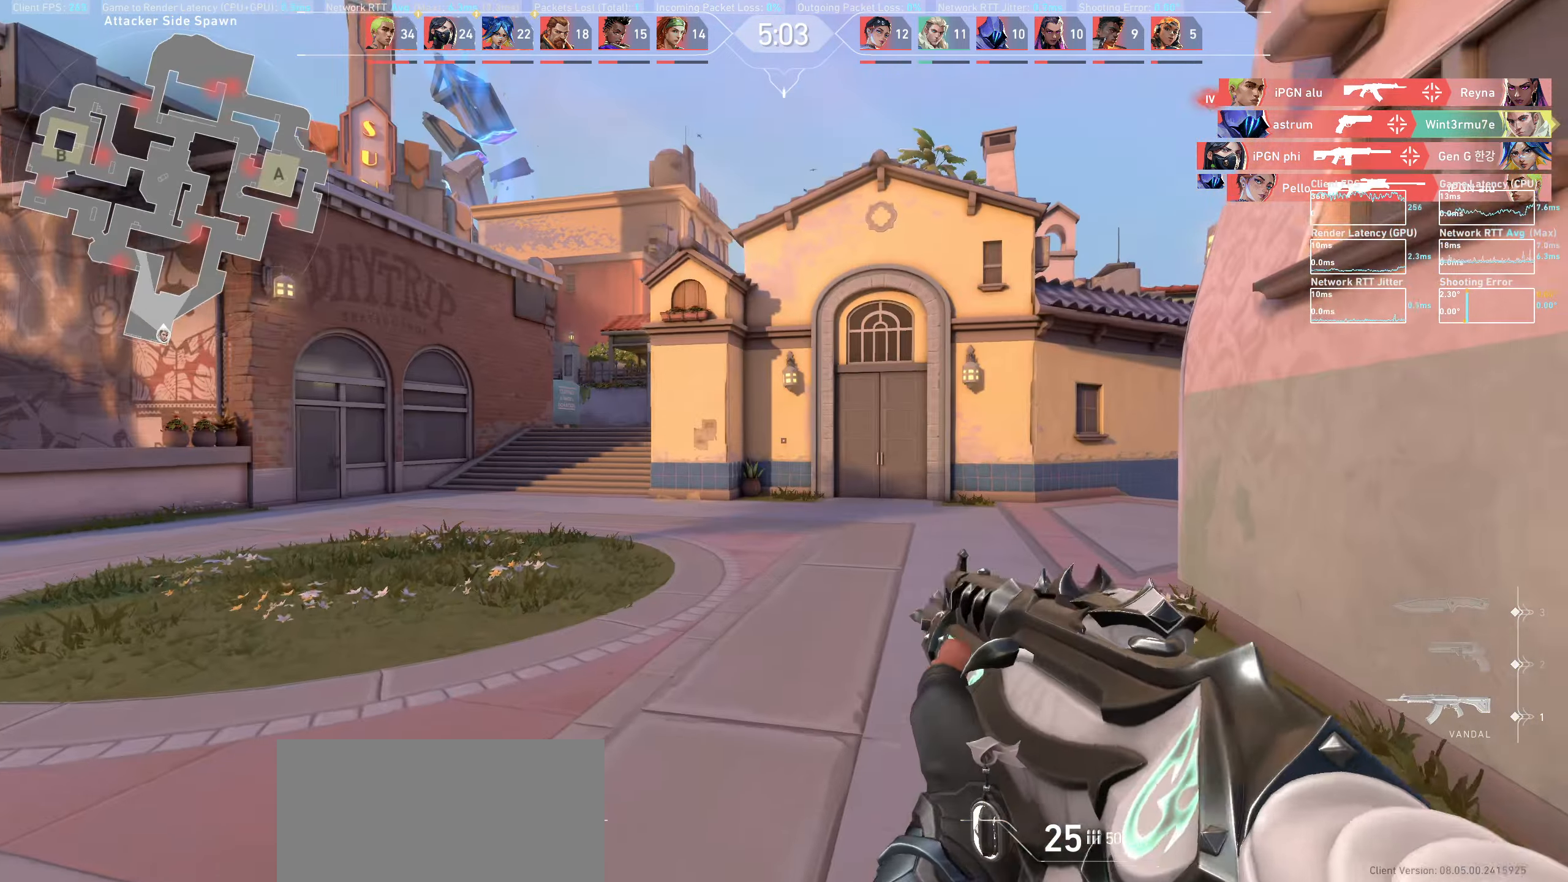
{"keys": ["d", "w"], "mouse": [], "events": [[200, "d", "up"], [433, "d", "down"]]}